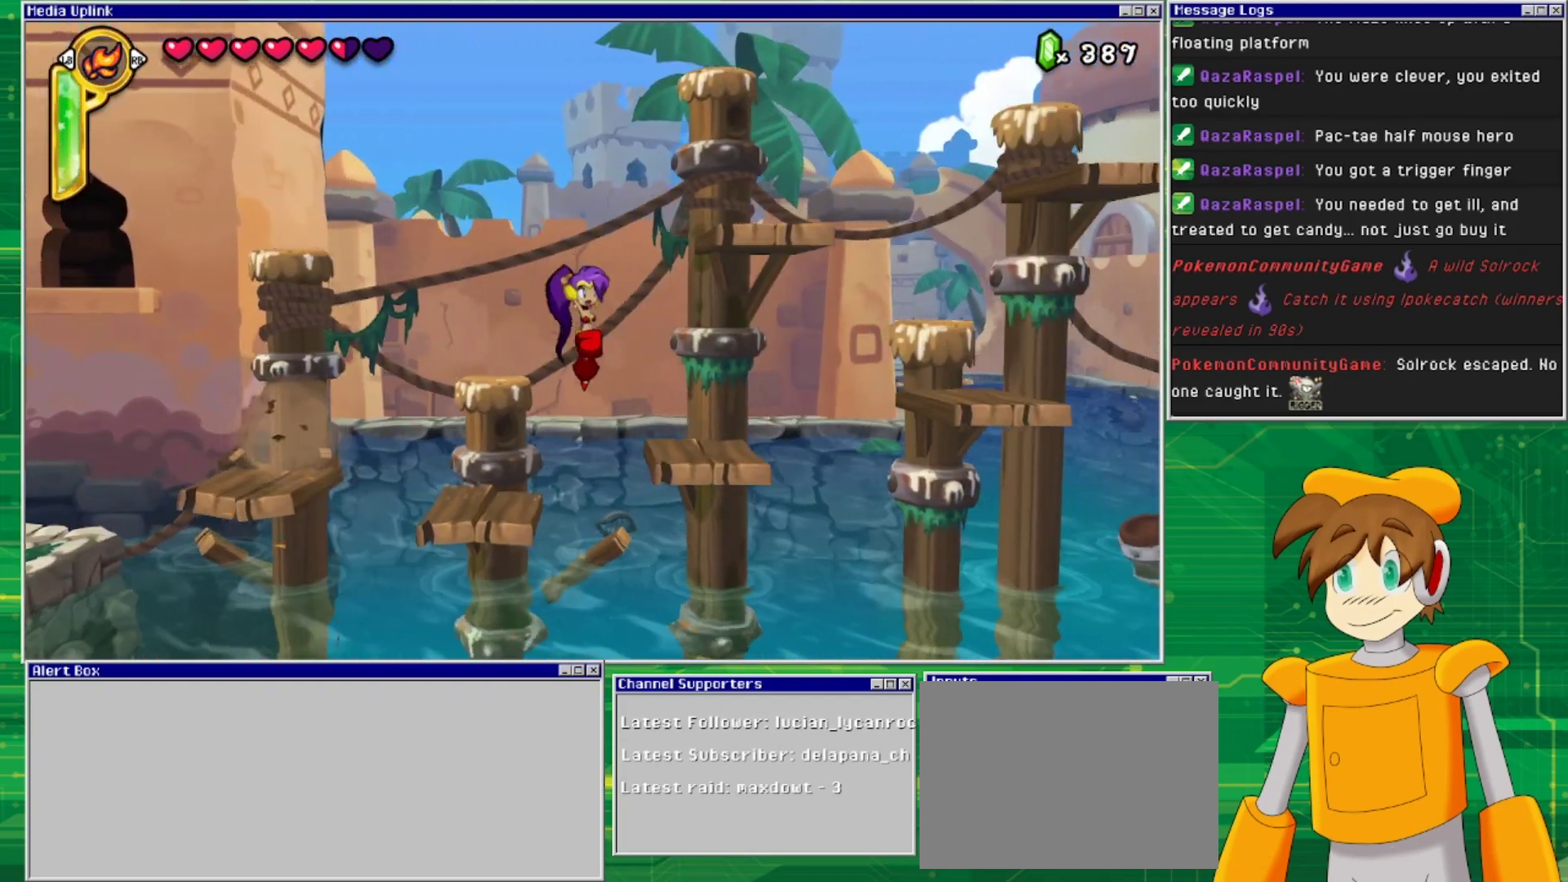
Gameplay with a controller (PlayStation layout); each line is a JSON object with the inputs held at the frame after it. "events" lists button and stick changes between this image and that frame as [ms after this image, input, new state], when the widget could be followed in between. Not read: L2 L3 R1 R2 R3 left_stick right_stick.
{"buttons": ["CROSS", "DPAD_RIGHT"], "events": [[33, "CROSS", "up"], [500, "CROSS", "down"]]}
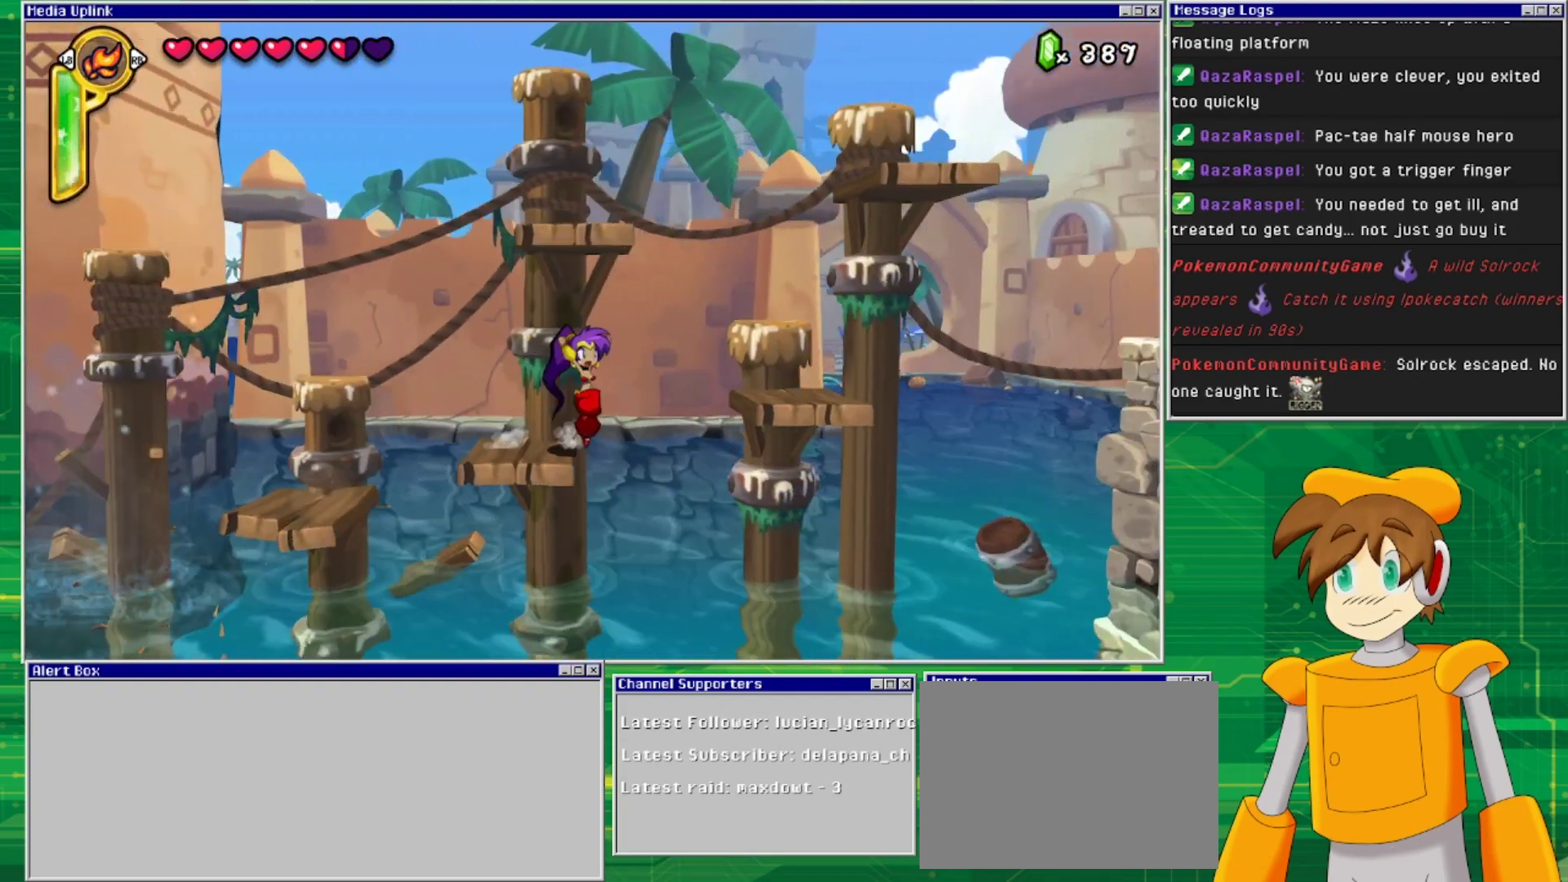
{"buttons": ["DPAD_RIGHT"], "events": [[233, "CROSS", "up"]]}
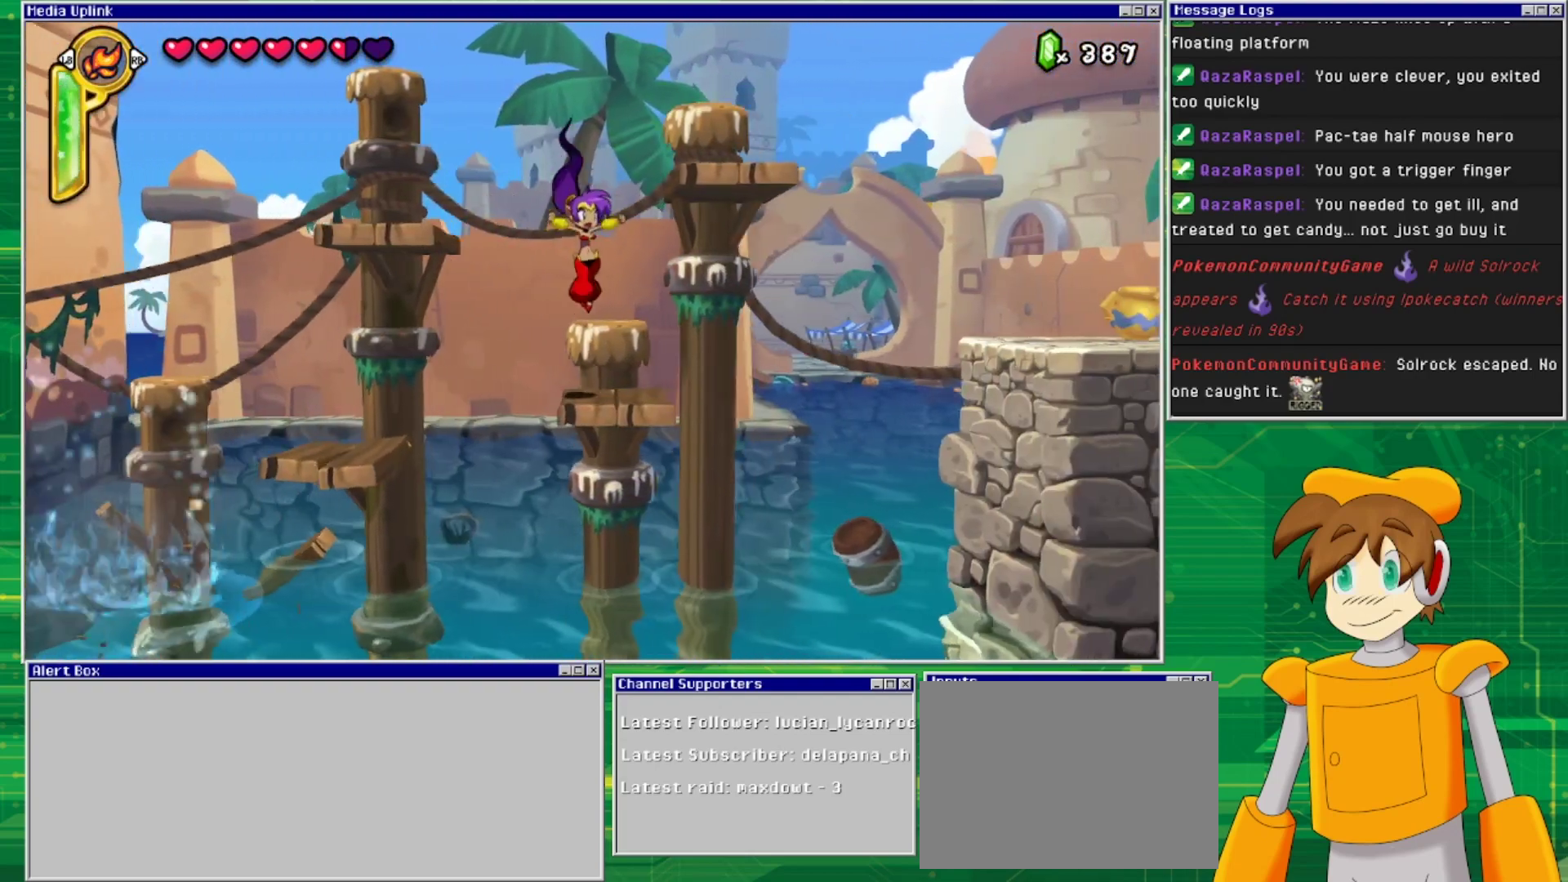
{"buttons": ["CROSS", "DPAD_LEFT"], "events": [[33, "DPAD_RIGHT", "up"], [200, "DPAD_LEFT", "down"], [233, "CROSS", "down"]]}
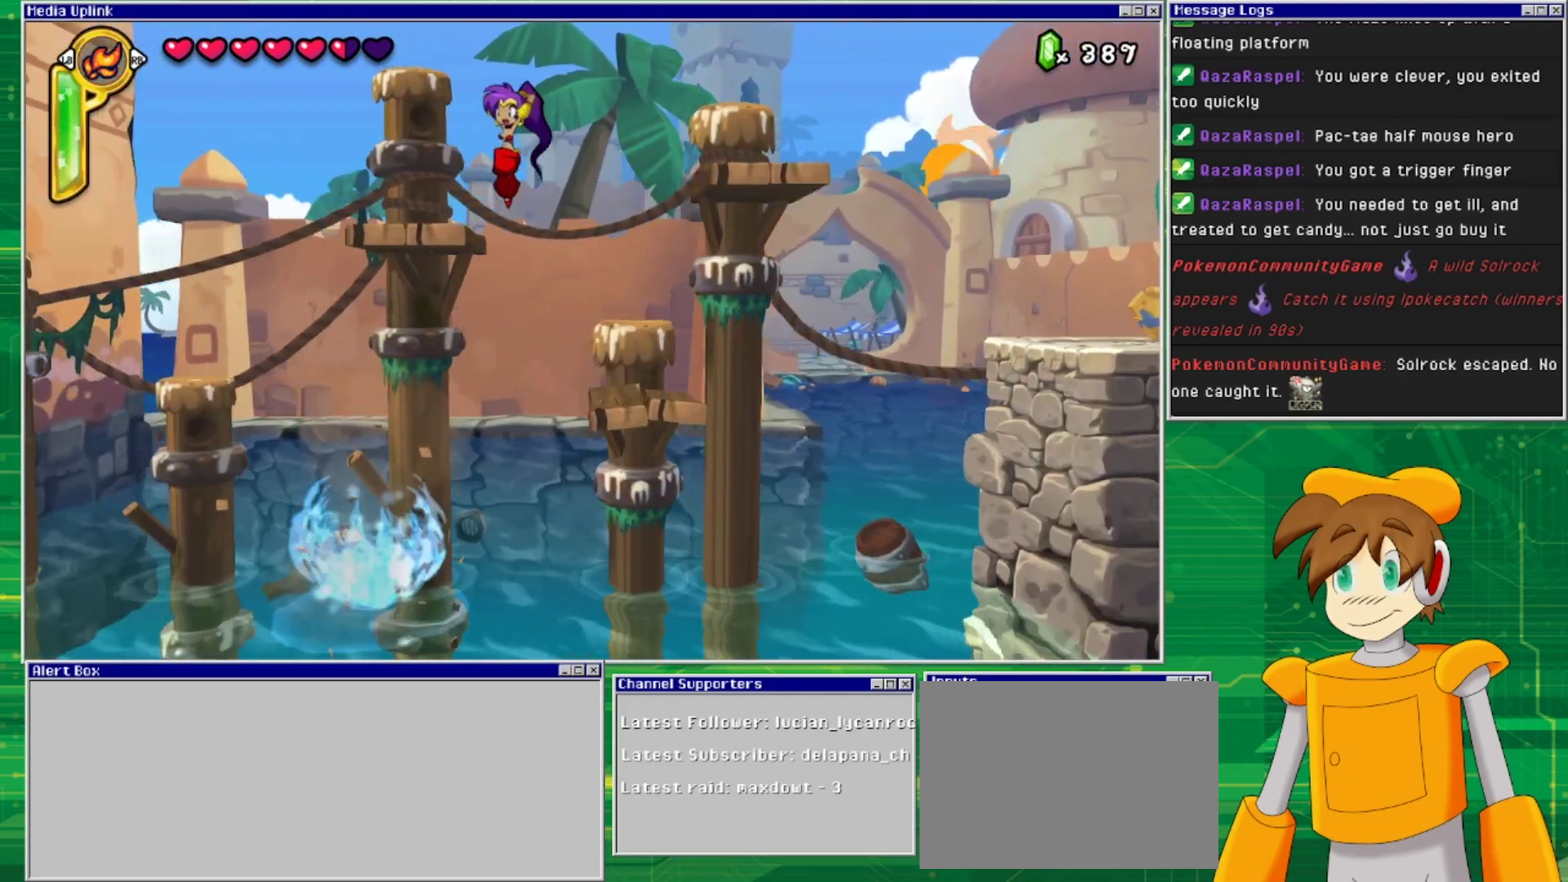
{"buttons": ["CROSS", "DPAD_RIGHT"], "events": [[133, "CROSS", "up"], [200, "DPAD_LEFT", "up"], [300, "DPAD_RIGHT", "down"], [367, "CROSS", "down"]]}
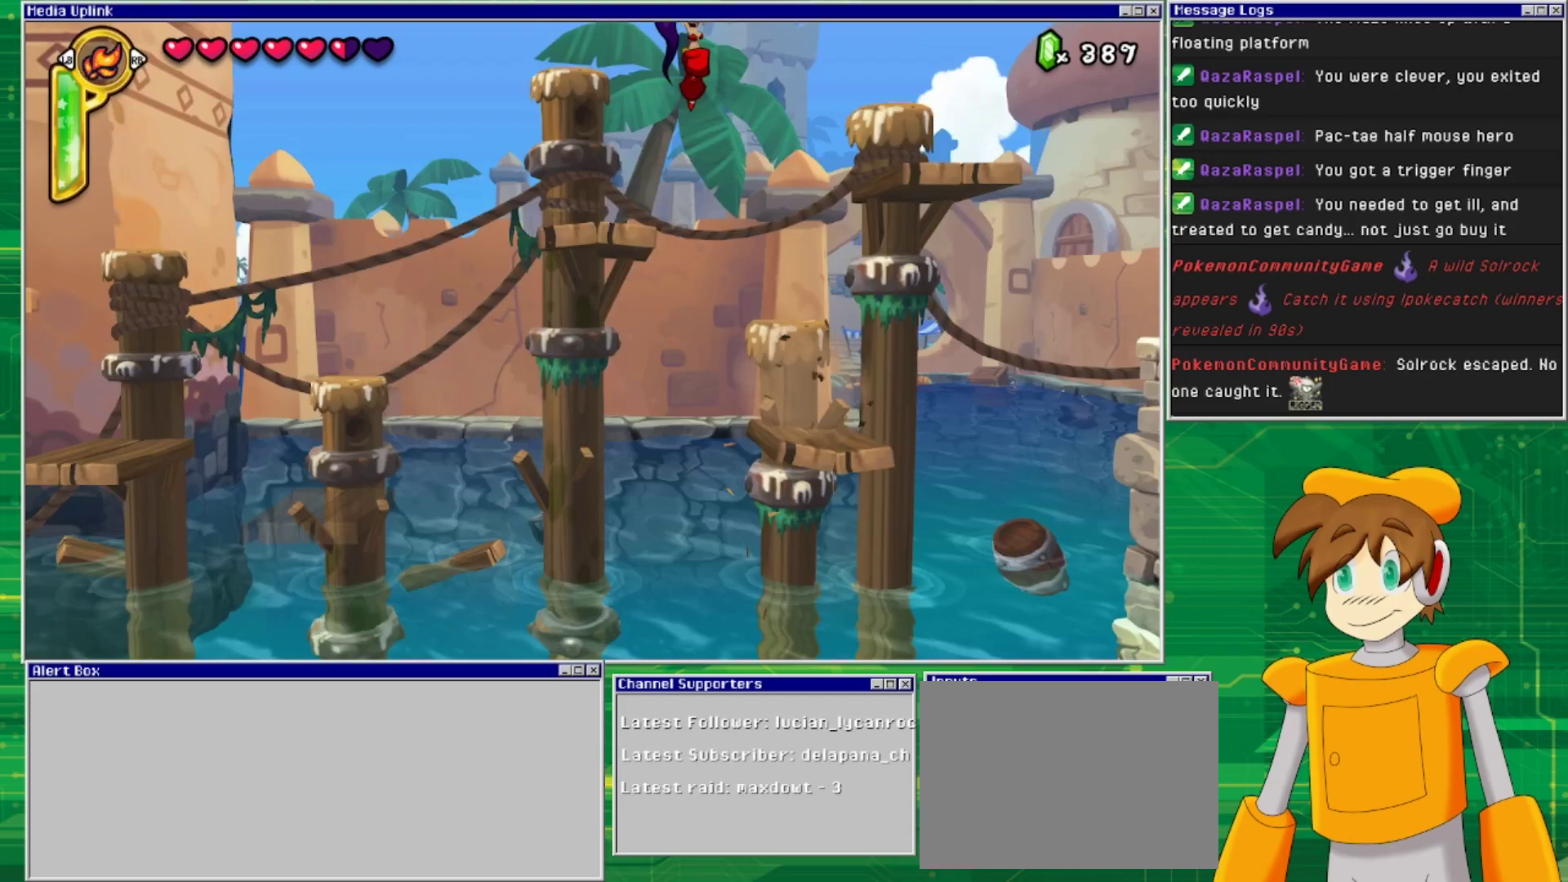
{"buttons": ["DPAD_RIGHT"], "events": [[400, "CROSS", "up"]]}
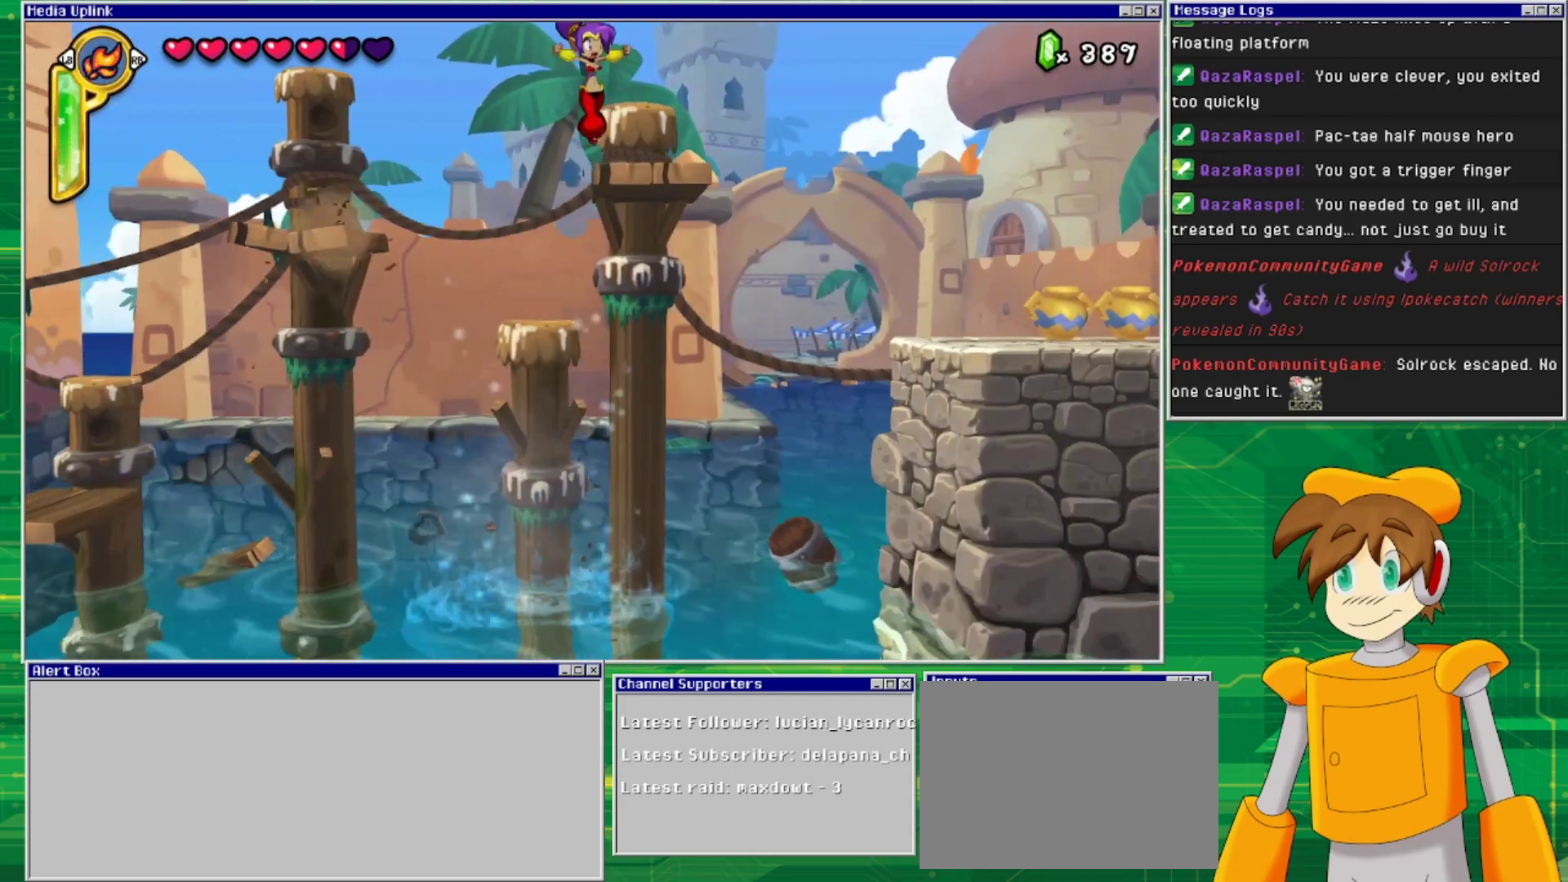
{"buttons": ["CROSS", "DPAD_RIGHT"], "events": [[100, "CROSS", "down"]]}
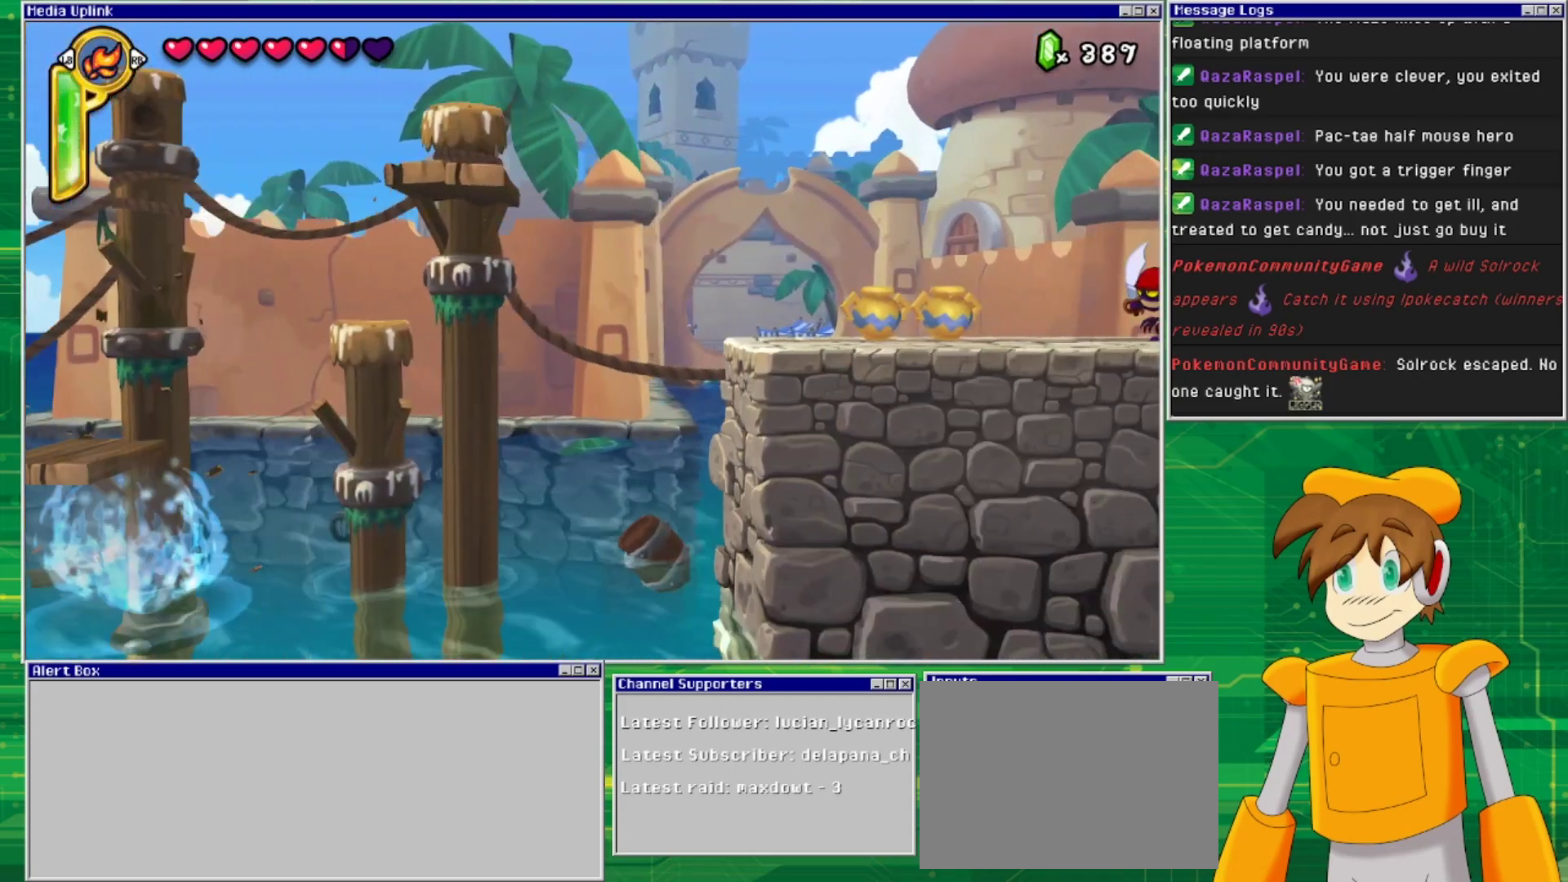
{"buttons": ["DPAD_RIGHT"], "events": [[33, "CROSS", "up"]]}
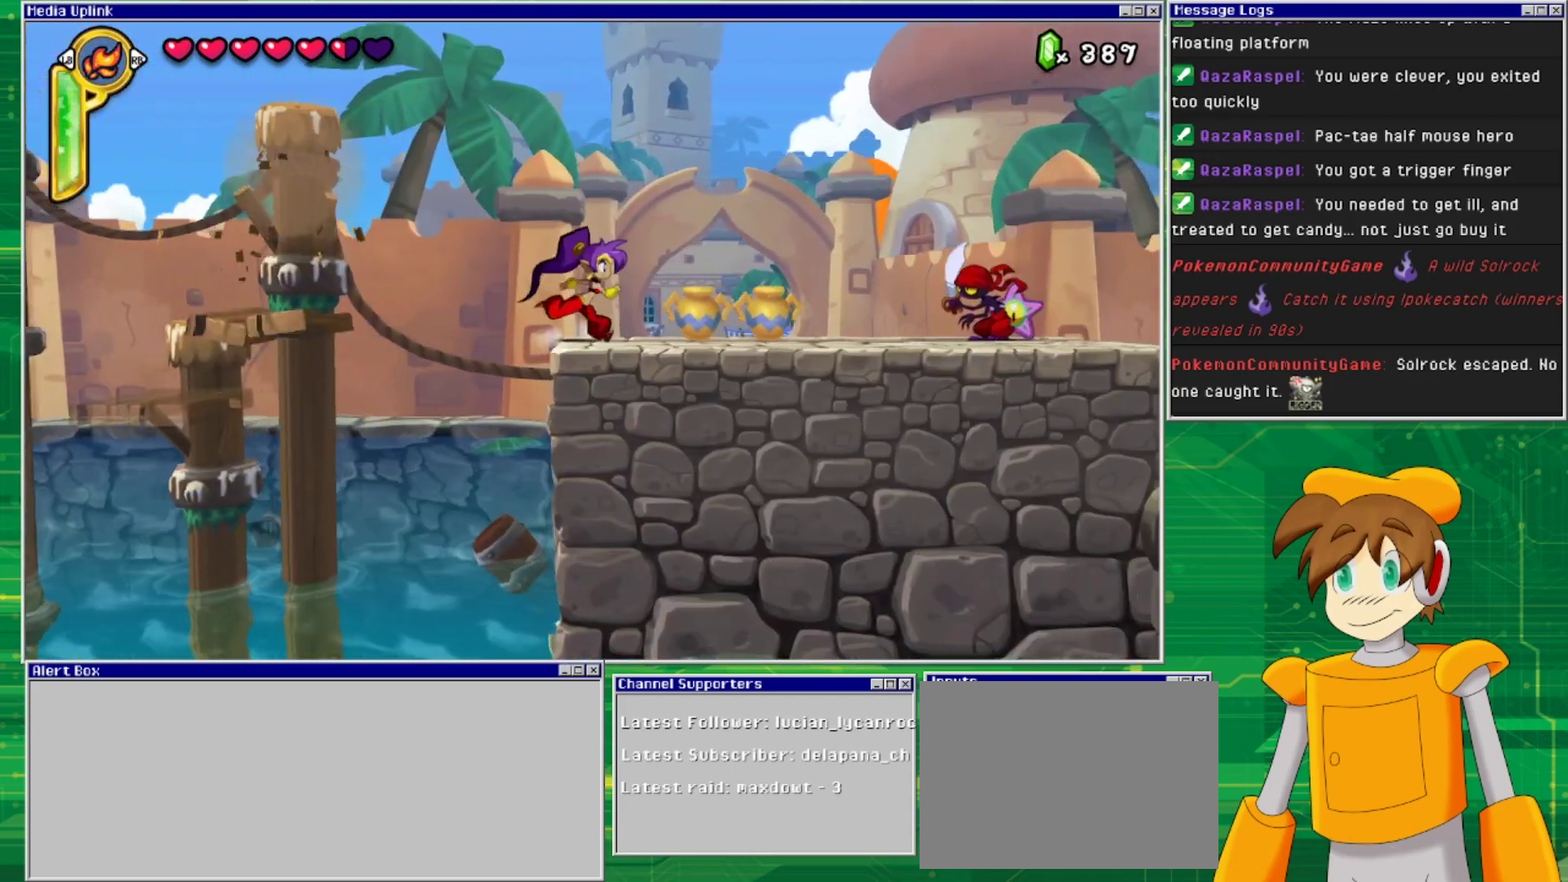
{"buttons": ["DPAD_RIGHT"], "events": [[67, "SQUARE", "down"], [100, "DPAD_DOWN", "down"], [100, "DPAD_RIGHT", "up"], [167, "SQUARE", "up"], [233, "DPAD_DOWN", "up"], [233, "DPAD_RIGHT", "down"]]}
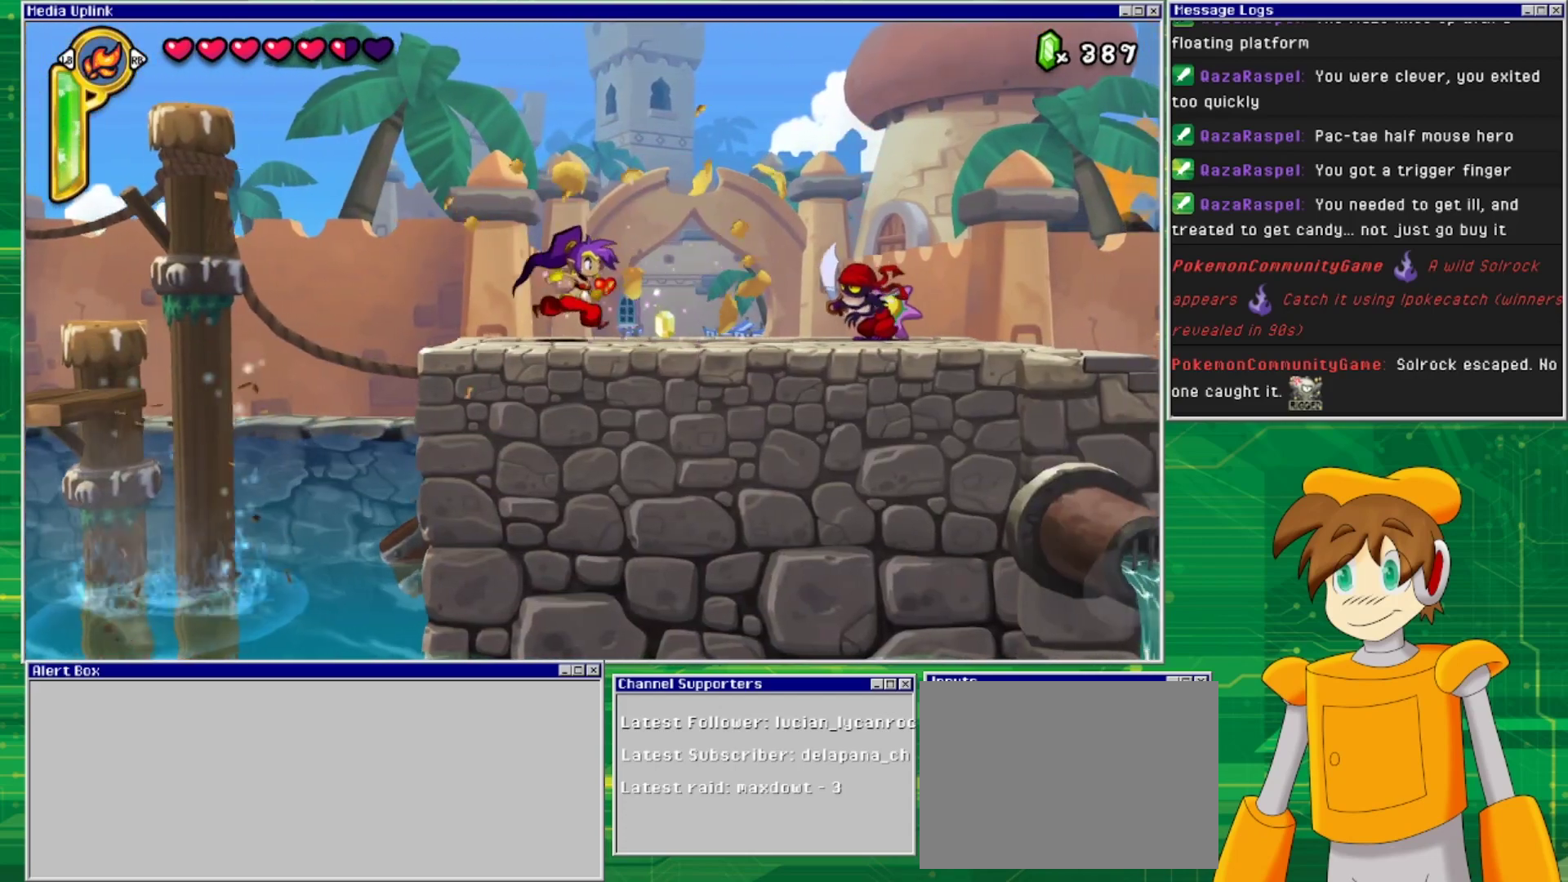
{"buttons": ["DPAD_DOWN"], "events": [[300, "DPAD_DOWN", "down"], [300, "DPAD_RIGHT", "up"], [367, "SQUARE", "down"], [467, "SQUARE", "up"]]}
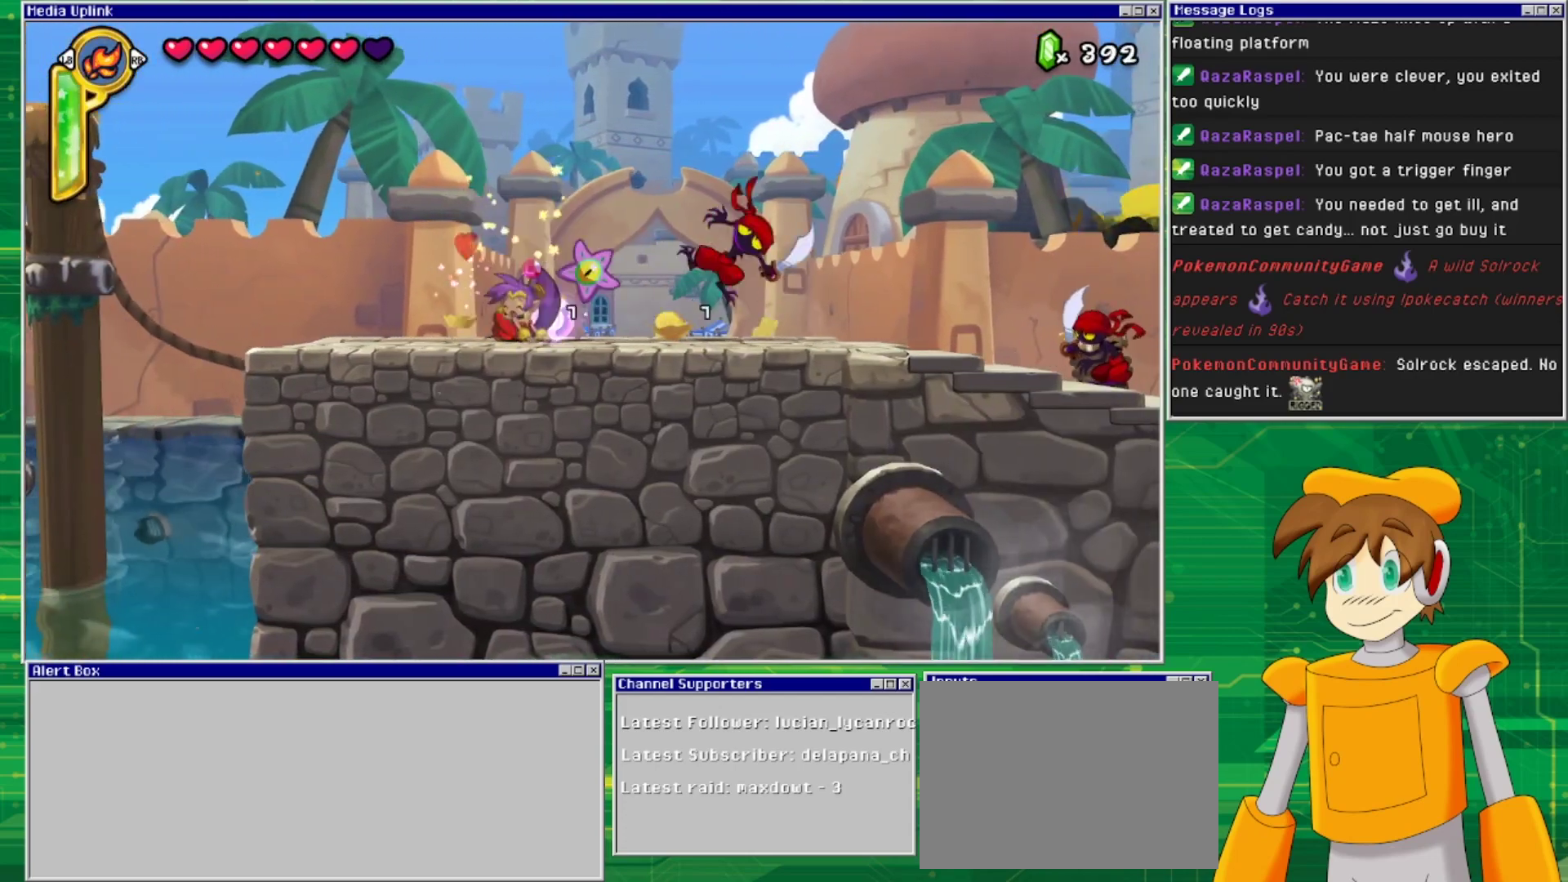
{"buttons": ["DPAD_RIGHT"], "events": [[67, "DPAD_DOWN", "up"], [67, "DPAD_RIGHT", "down"]]}
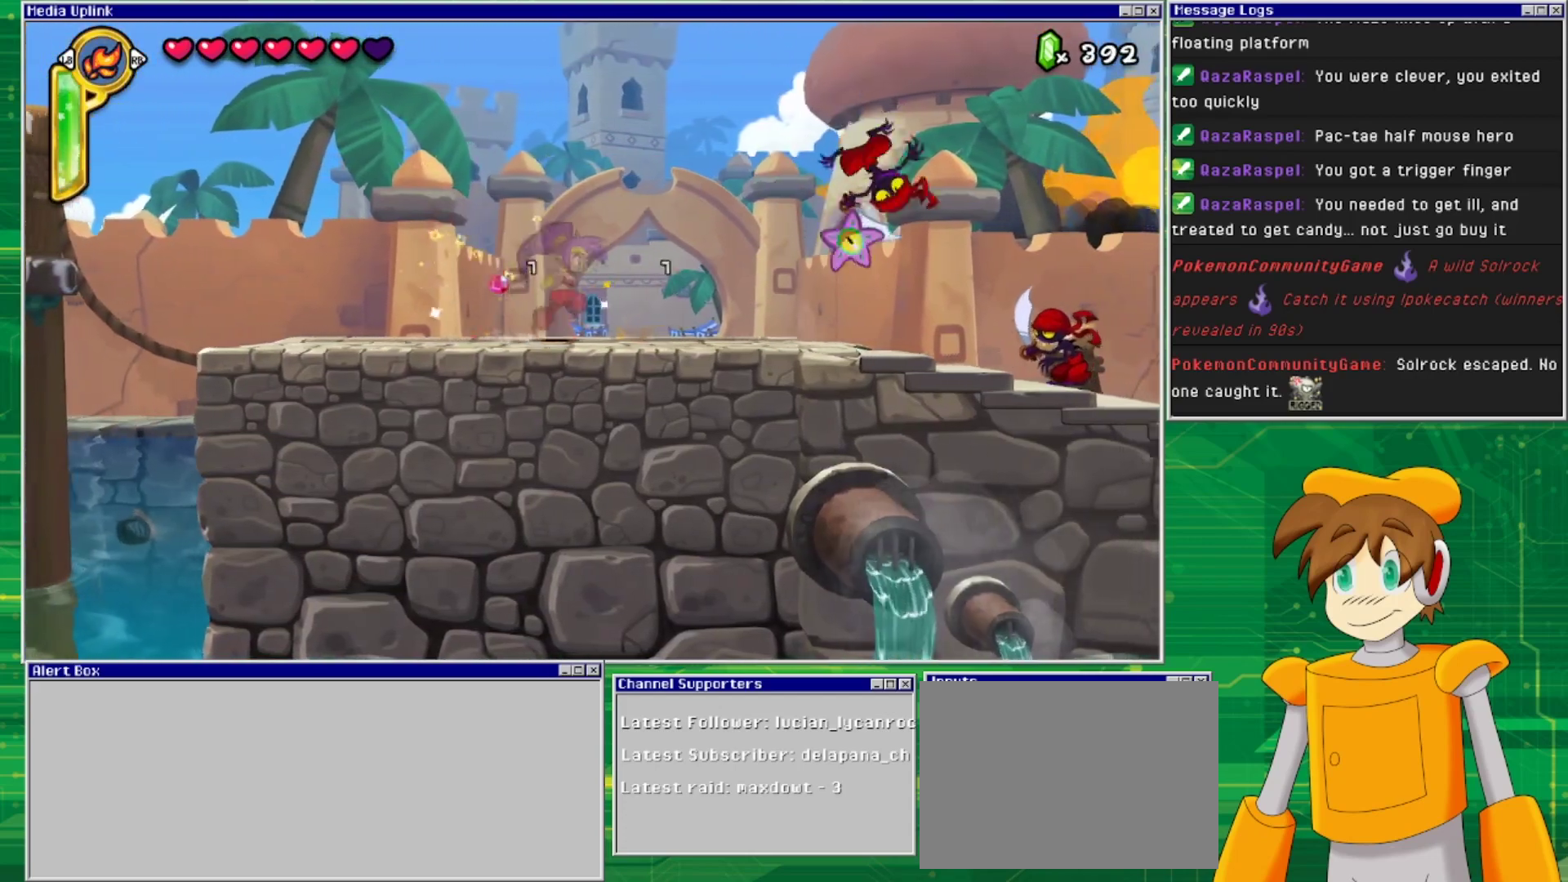
{"buttons": ["DPAD_RIGHT"], "events": []}
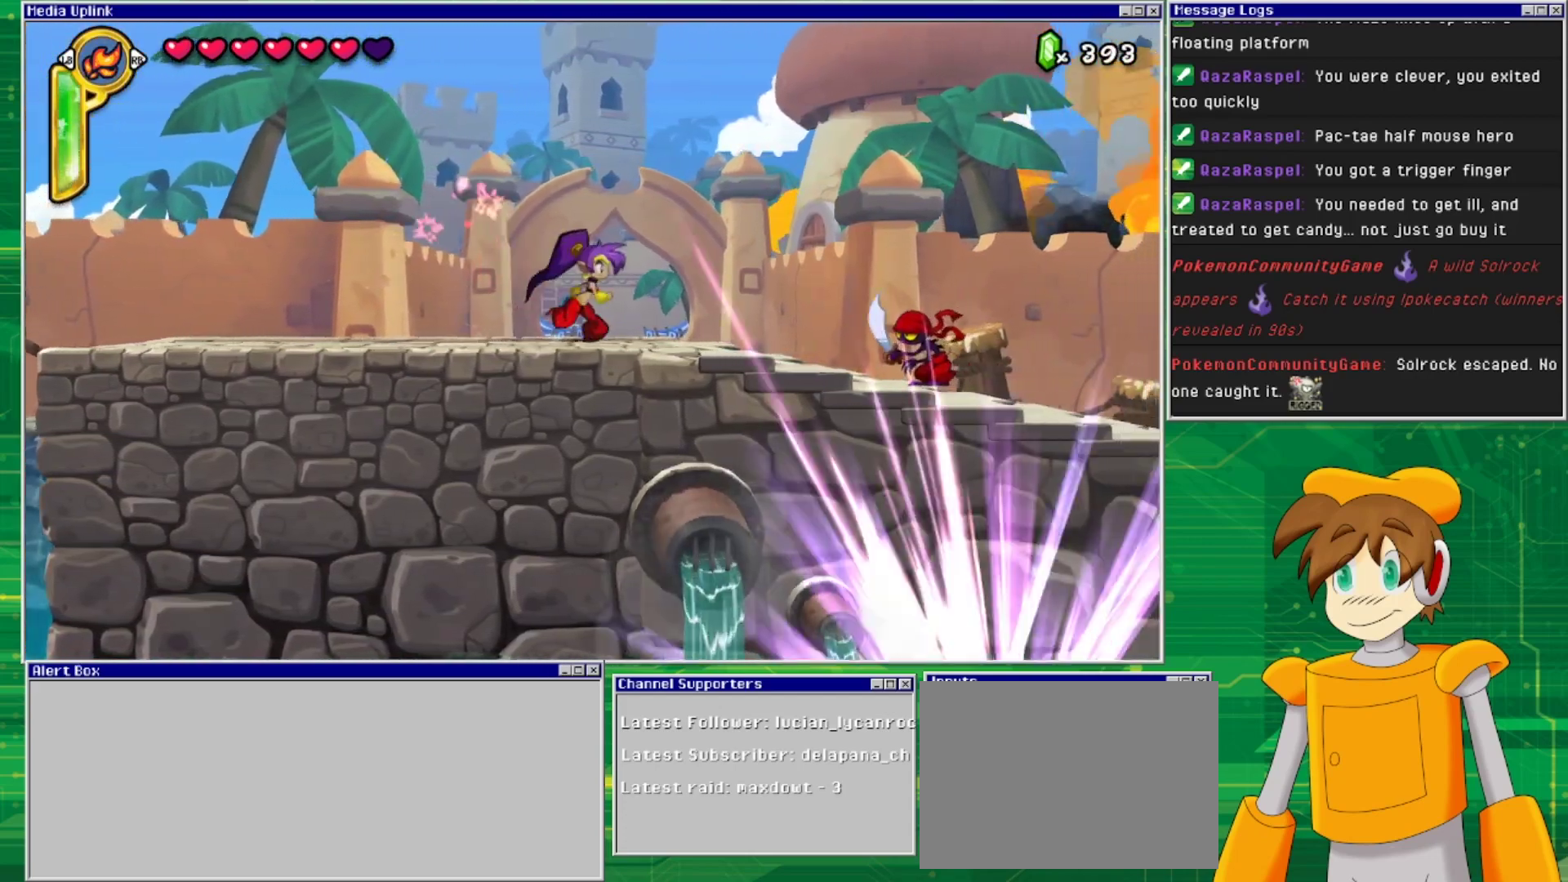
{"buttons": ["DPAD_RIGHT"], "events": []}
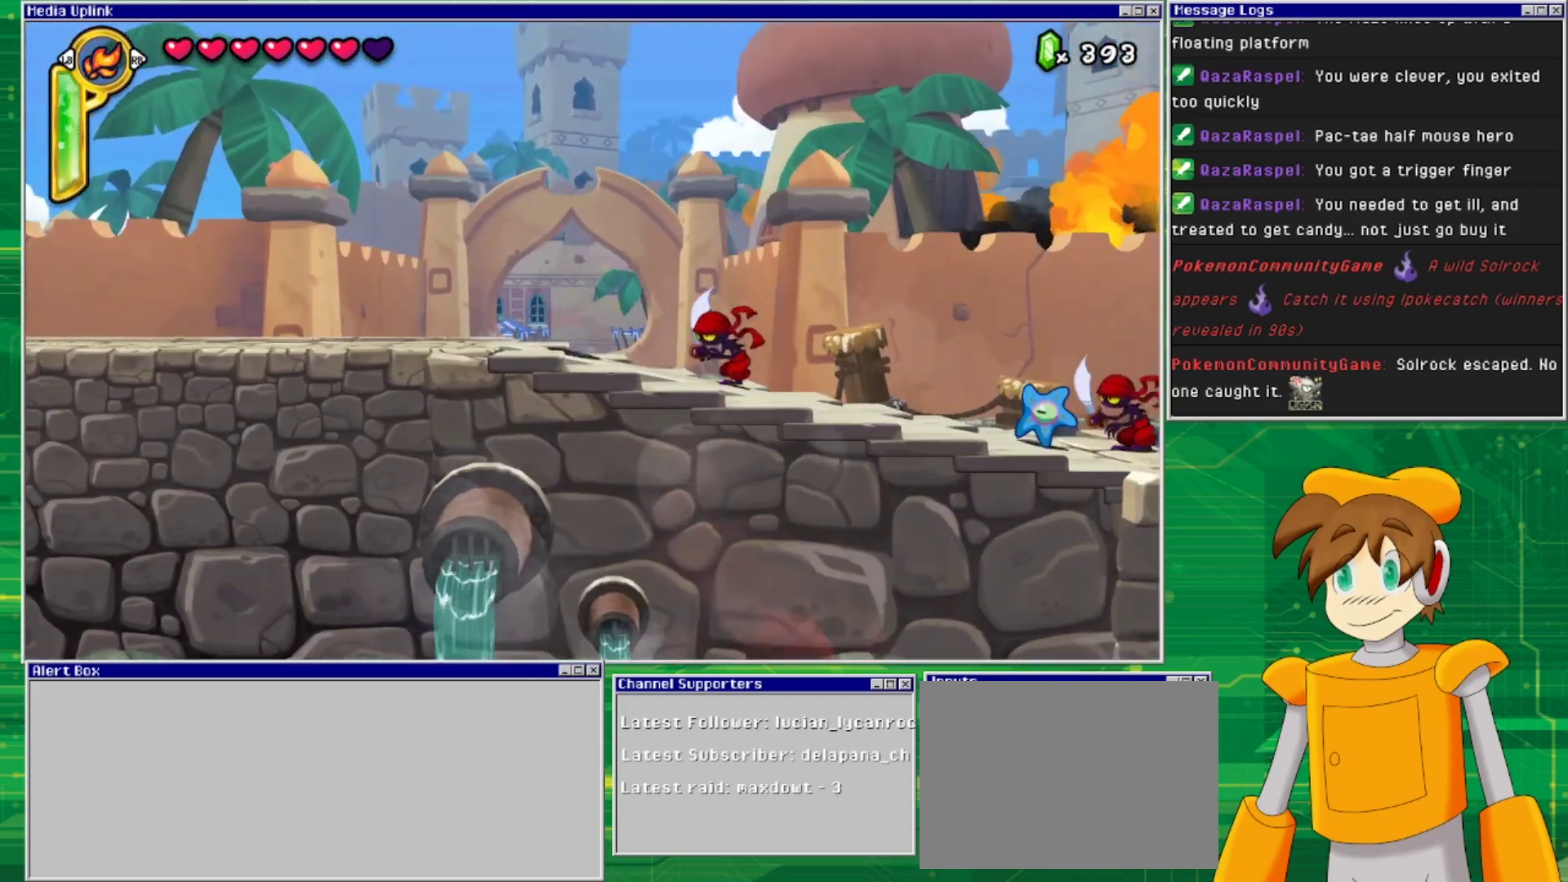
{"buttons": ["DPAD_RIGHT"], "events": [[33, "DPAD_DOWN", "down"], [67, "DPAD_RIGHT", "up"], [67, "SQUARE", "down"], [167, "SQUARE", "up"], [233, "DPAD_DOWN", "up"], [267, "DPAD_RIGHT", "down"]]}
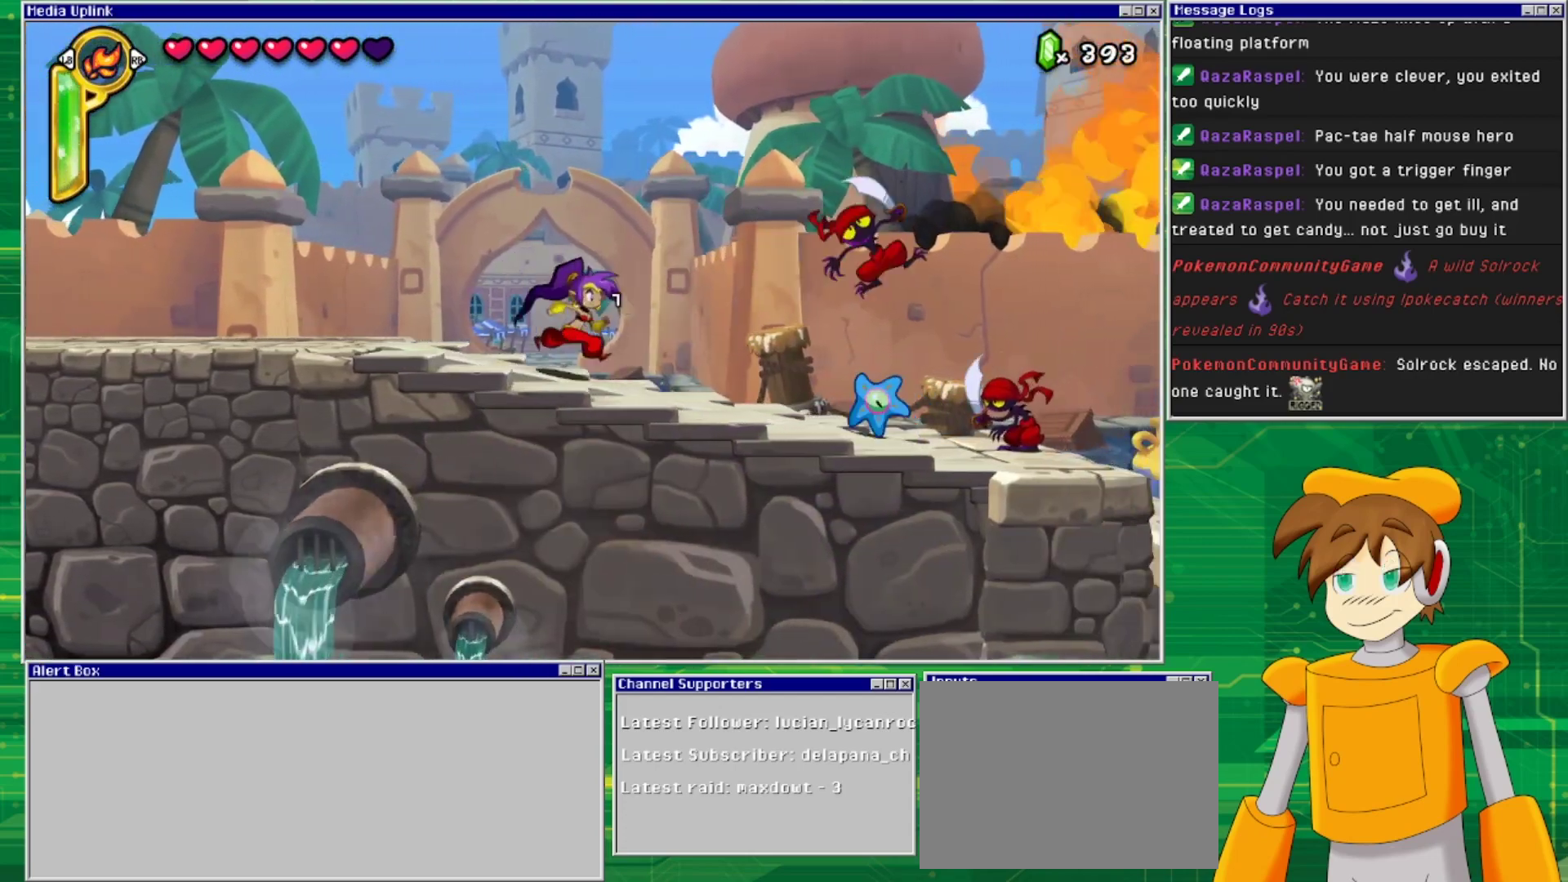
{"buttons": ["SQUARE", "DPAD_DOWN"], "events": [[367, "DPAD_DOWN", "down"], [467, "DPAD_RIGHT", "up"], [467, "SQUARE", "down"]]}
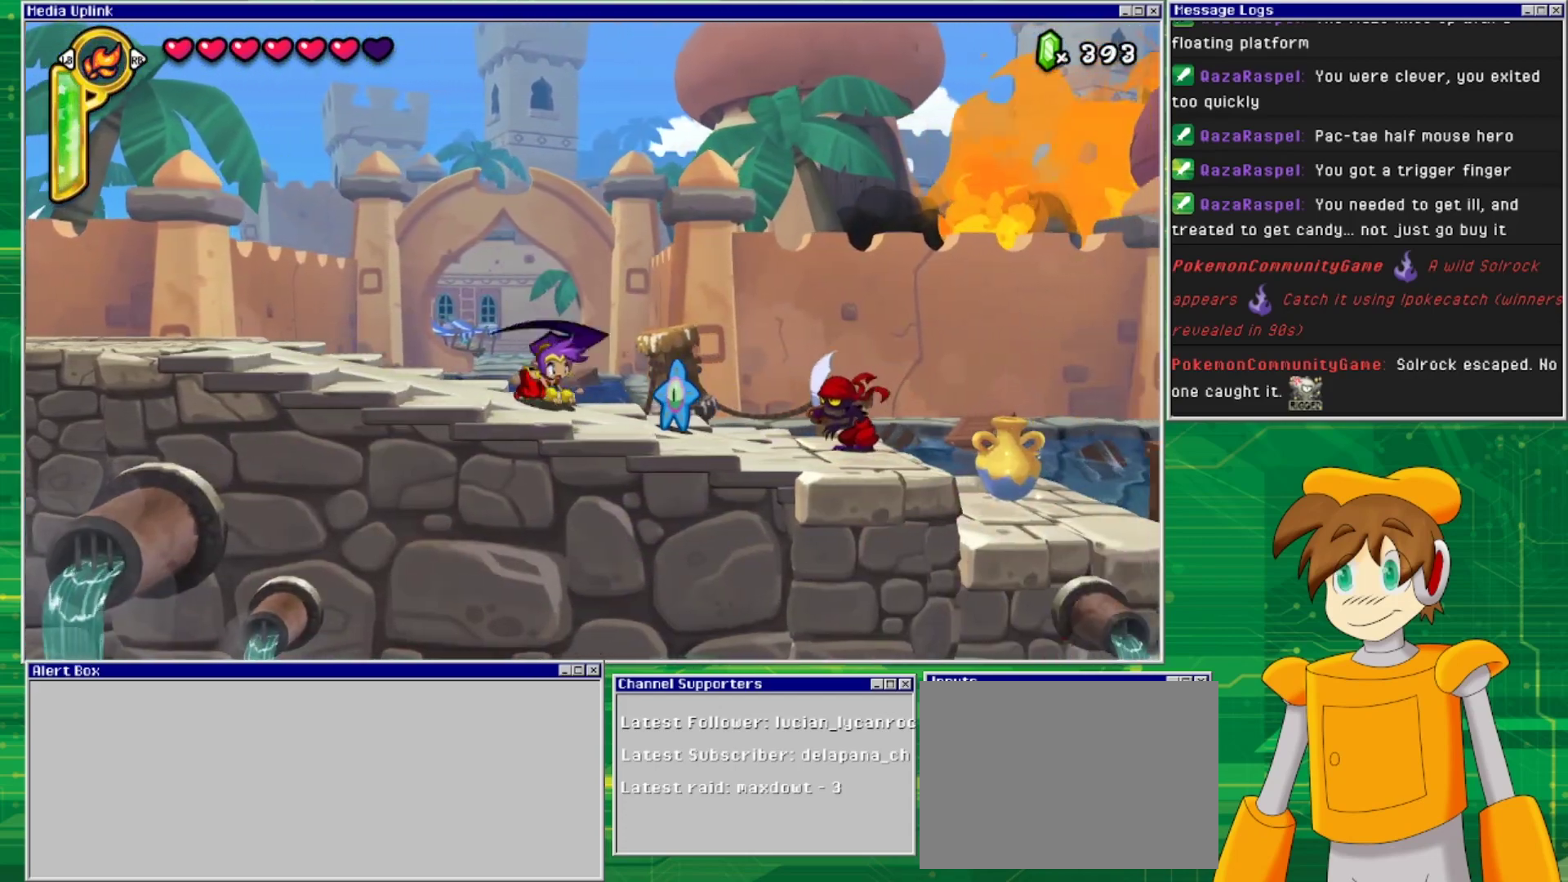
{"buttons": ["DPAD_RIGHT"], "events": [[67, "SQUARE", "up"], [233, "DPAD_DOWN", "up"], [233, "DPAD_RIGHT", "down"]]}
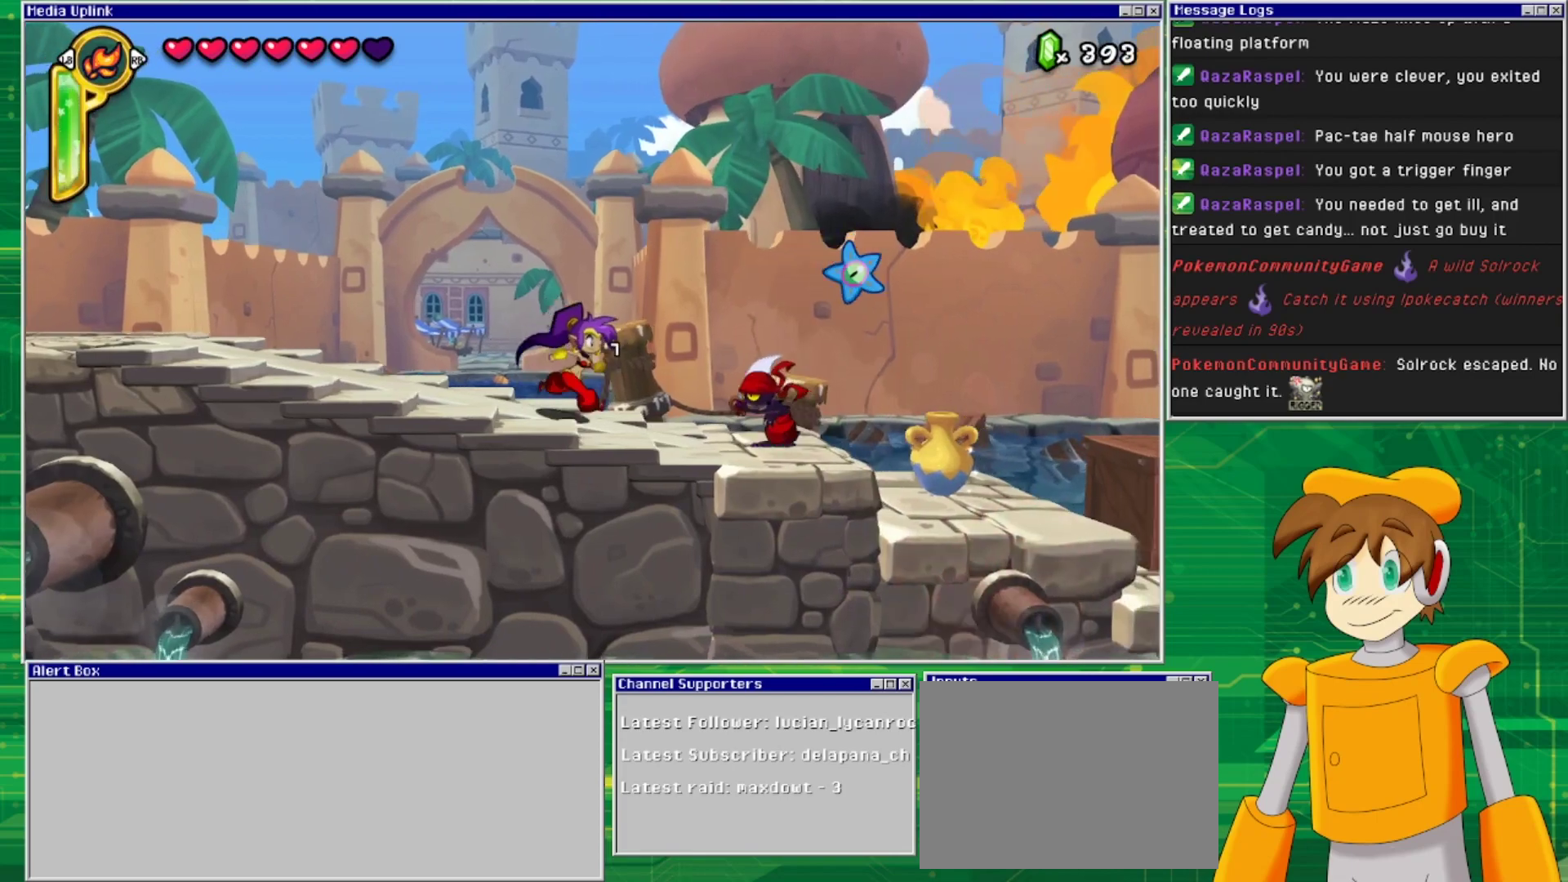
{"buttons": ["DPAD_RIGHT"], "events": [[133, "DPAD_DOWN", "down"], [133, "DPAD_RIGHT", "up"], [200, "SQUARE", "down"], [300, "SQUARE", "up"], [333, "DPAD_DOWN", "up"], [500, "DPAD_RIGHT", "down"]]}
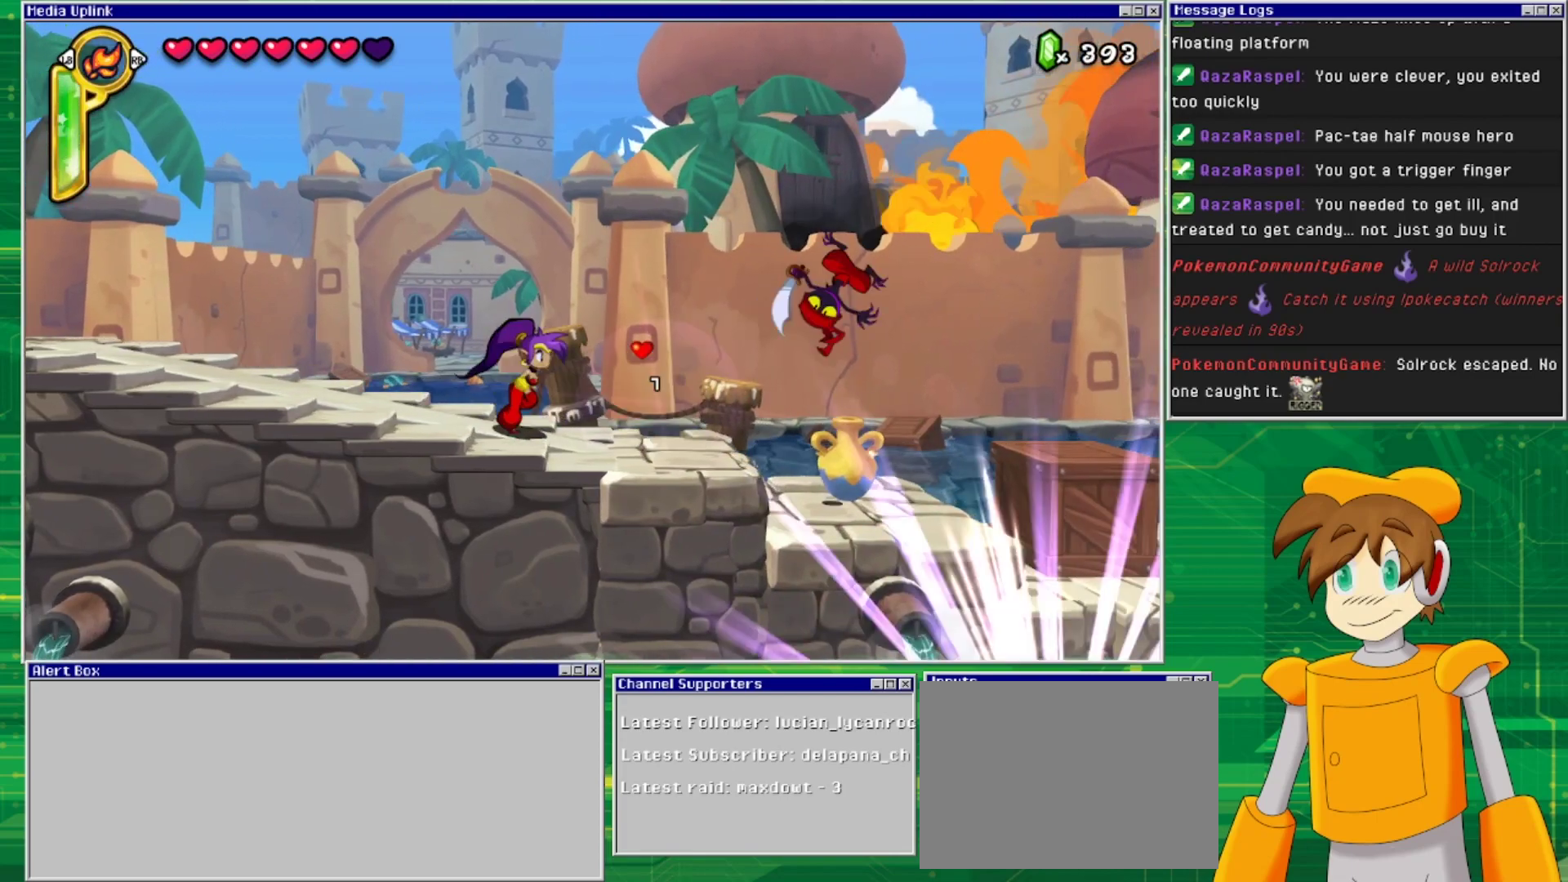
{"buttons": ["DPAD_RIGHT"], "events": []}
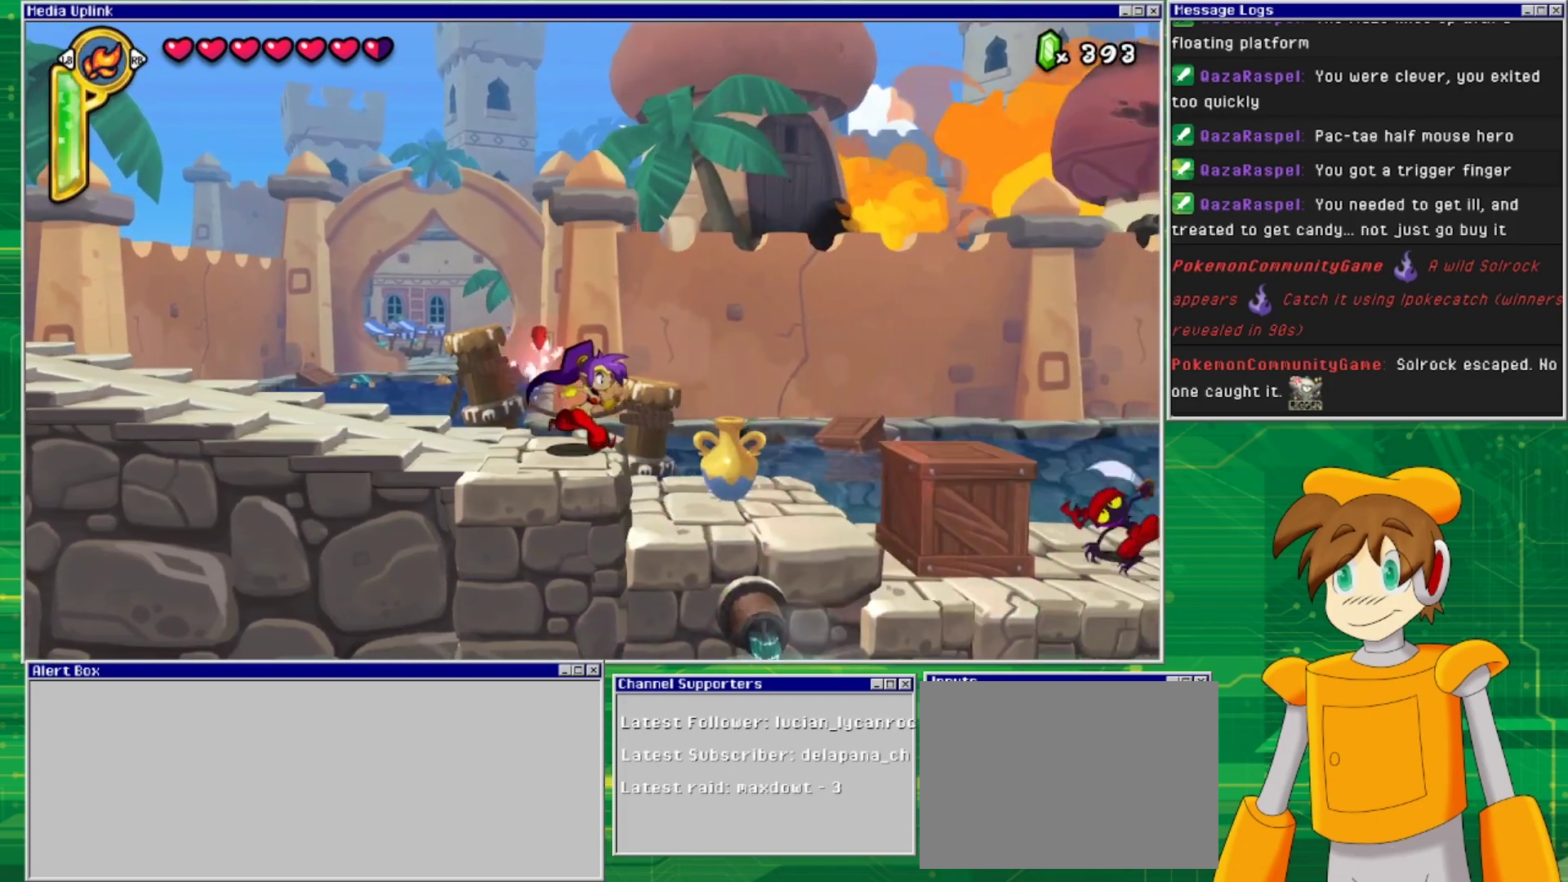
{"buttons": ["DPAD_DOWN"], "events": [[267, "DPAD_RIGHT", "up"], [333, "DPAD_DOWN", "down"], [367, "SQUARE", "down"], [467, "SQUARE", "up"]]}
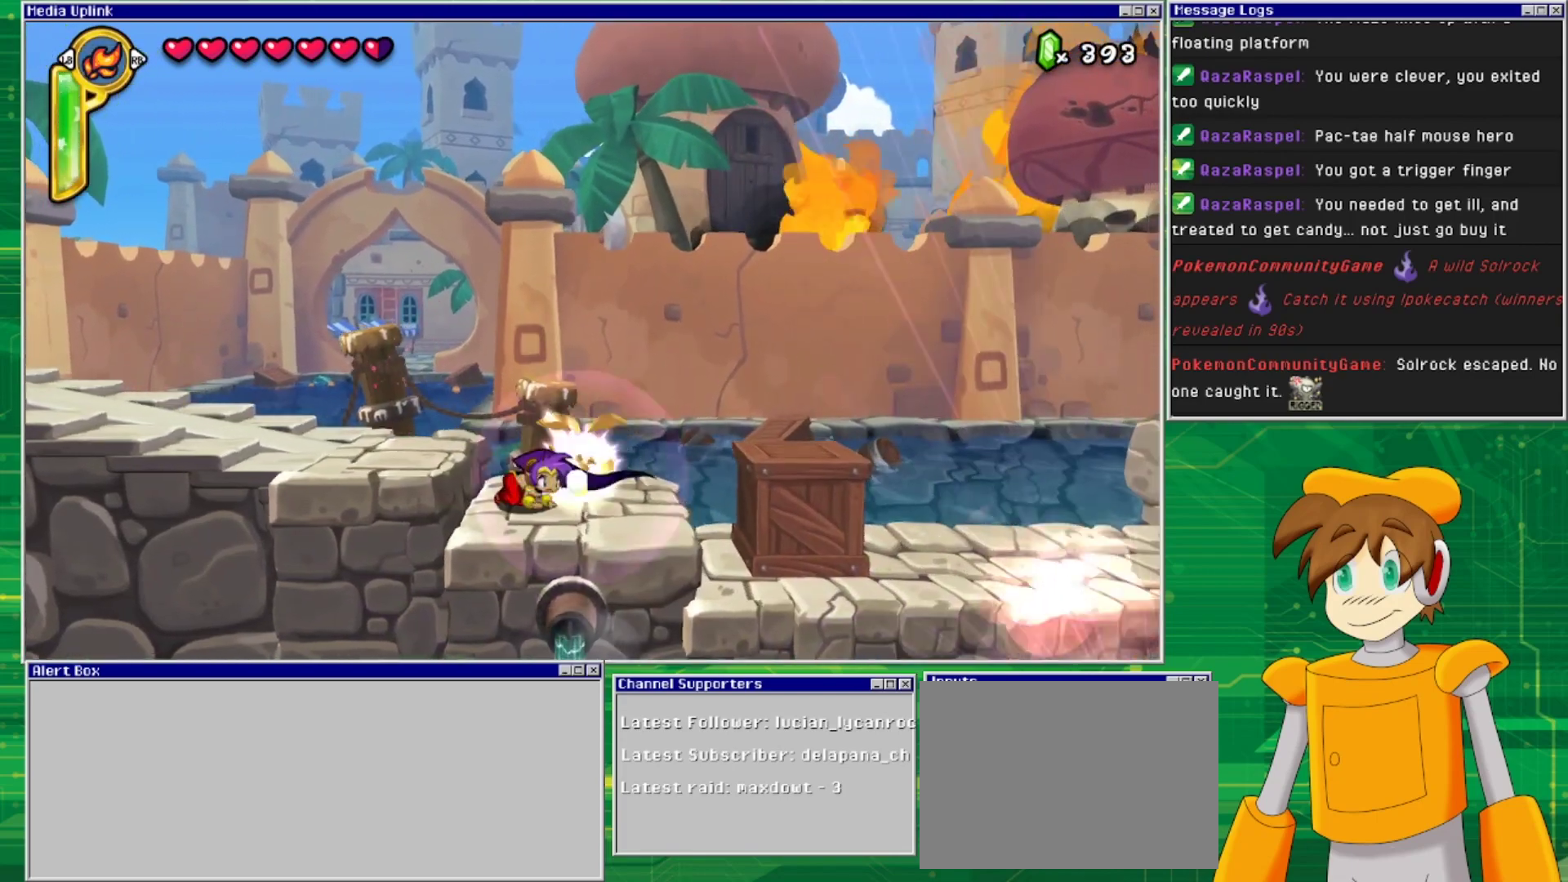
{"buttons": ["DPAD_RIGHT"], "events": [[33, "DPAD_DOWN", "up"], [300, "DPAD_RIGHT", "down"]]}
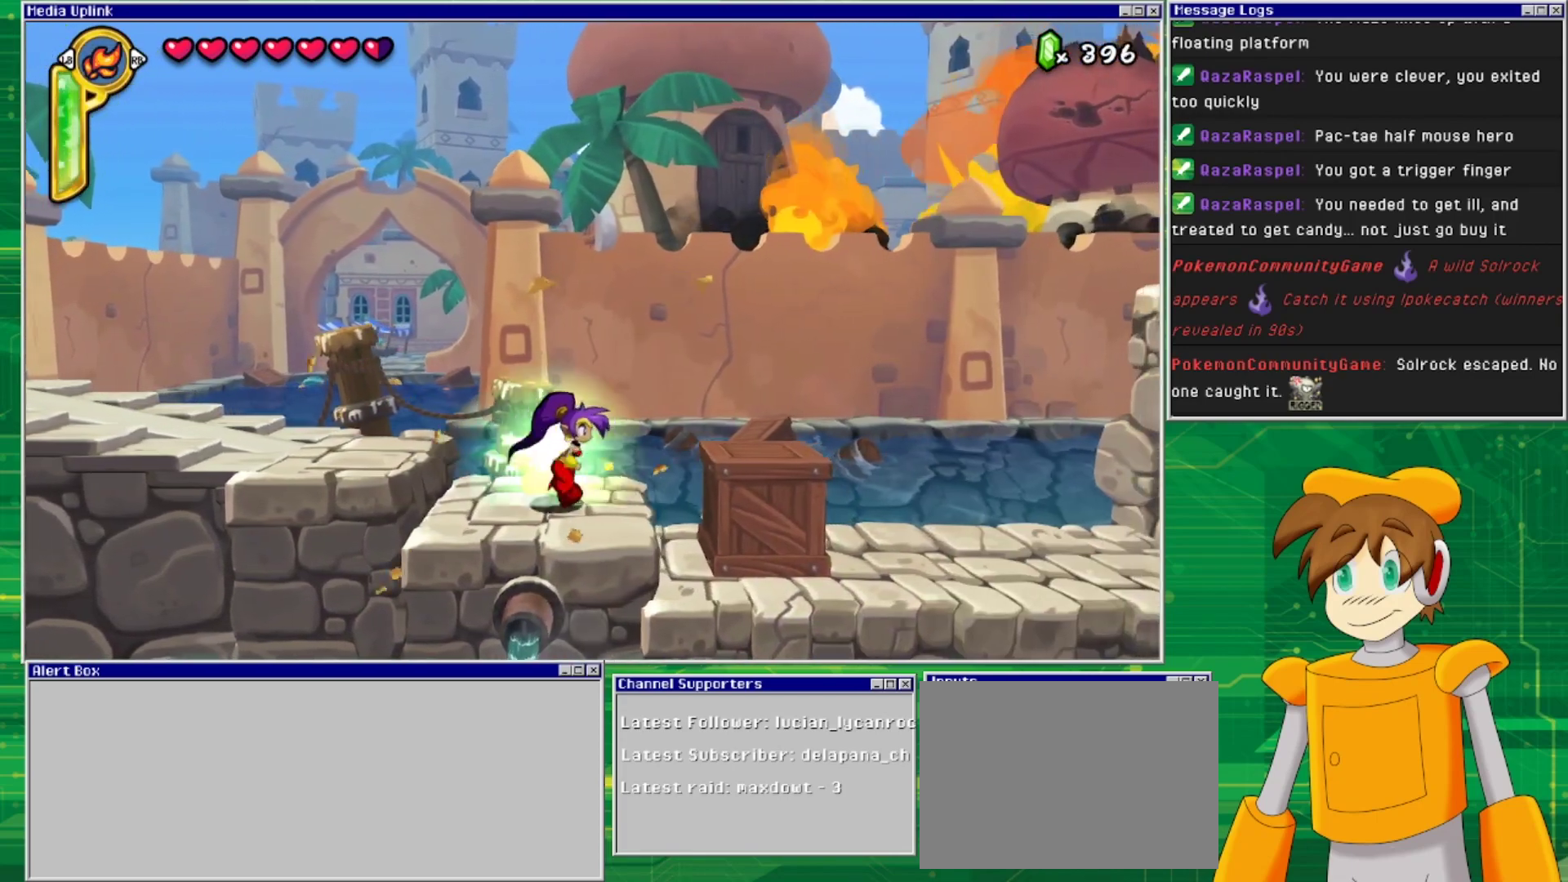
{"buttons": ["DPAD_RIGHT"], "events": []}
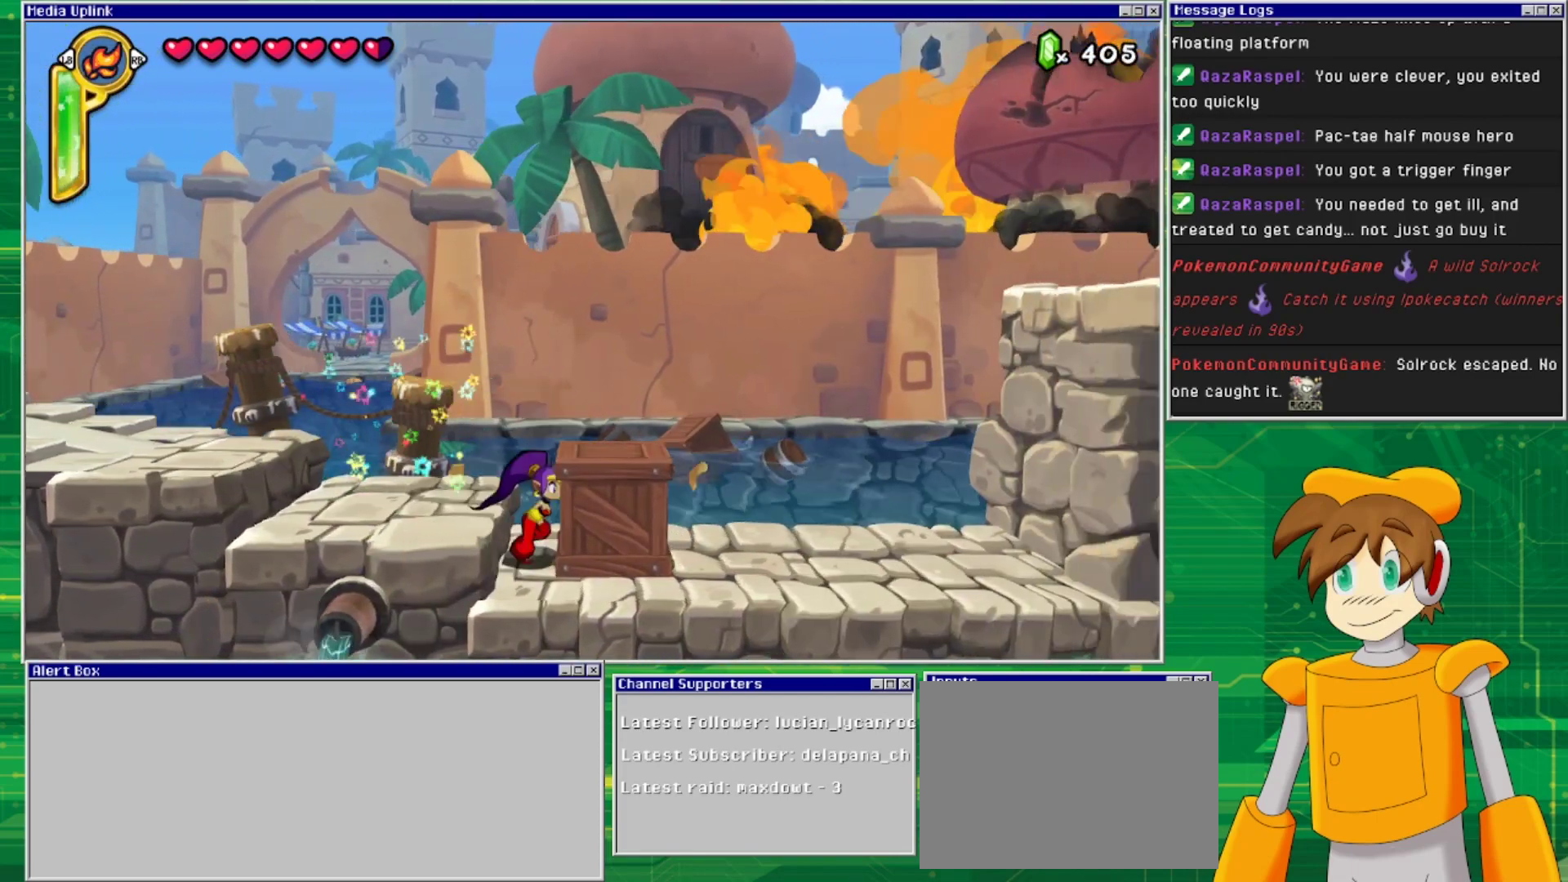
{"buttons": ["SQUARE", "DPAD_RIGHT"], "events": [[433, "SQUARE", "down"]]}
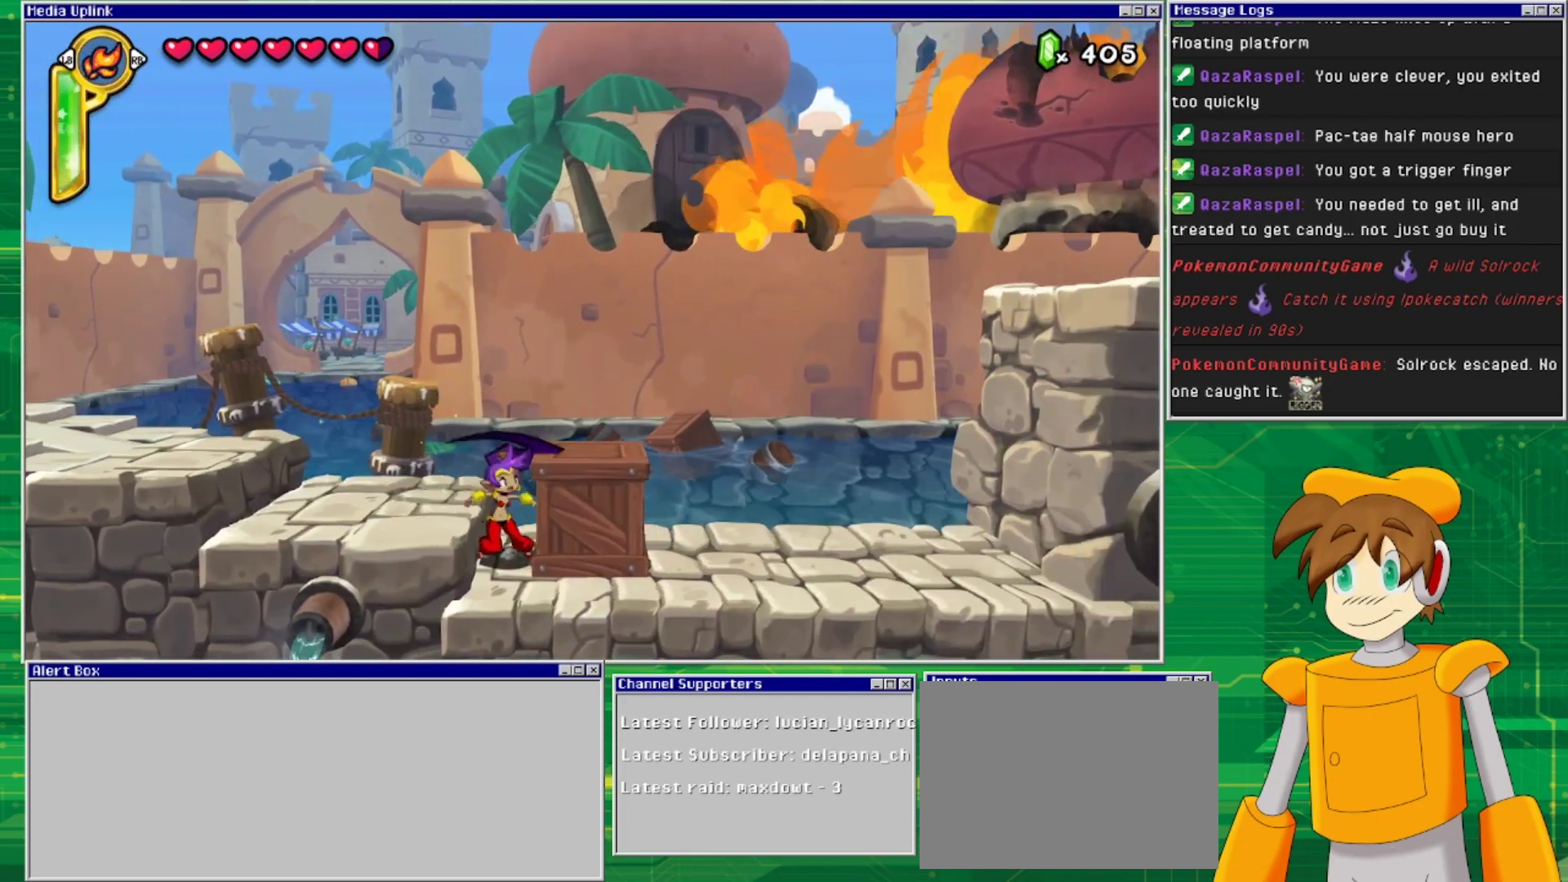
{"buttons": ["SQUARE", "DPAD_RIGHT"], "events": [[100, "SQUARE", "up"], [200, "SQUARE", "down"], [333, "SQUARE", "up"], [433, "SQUARE", "down"]]}
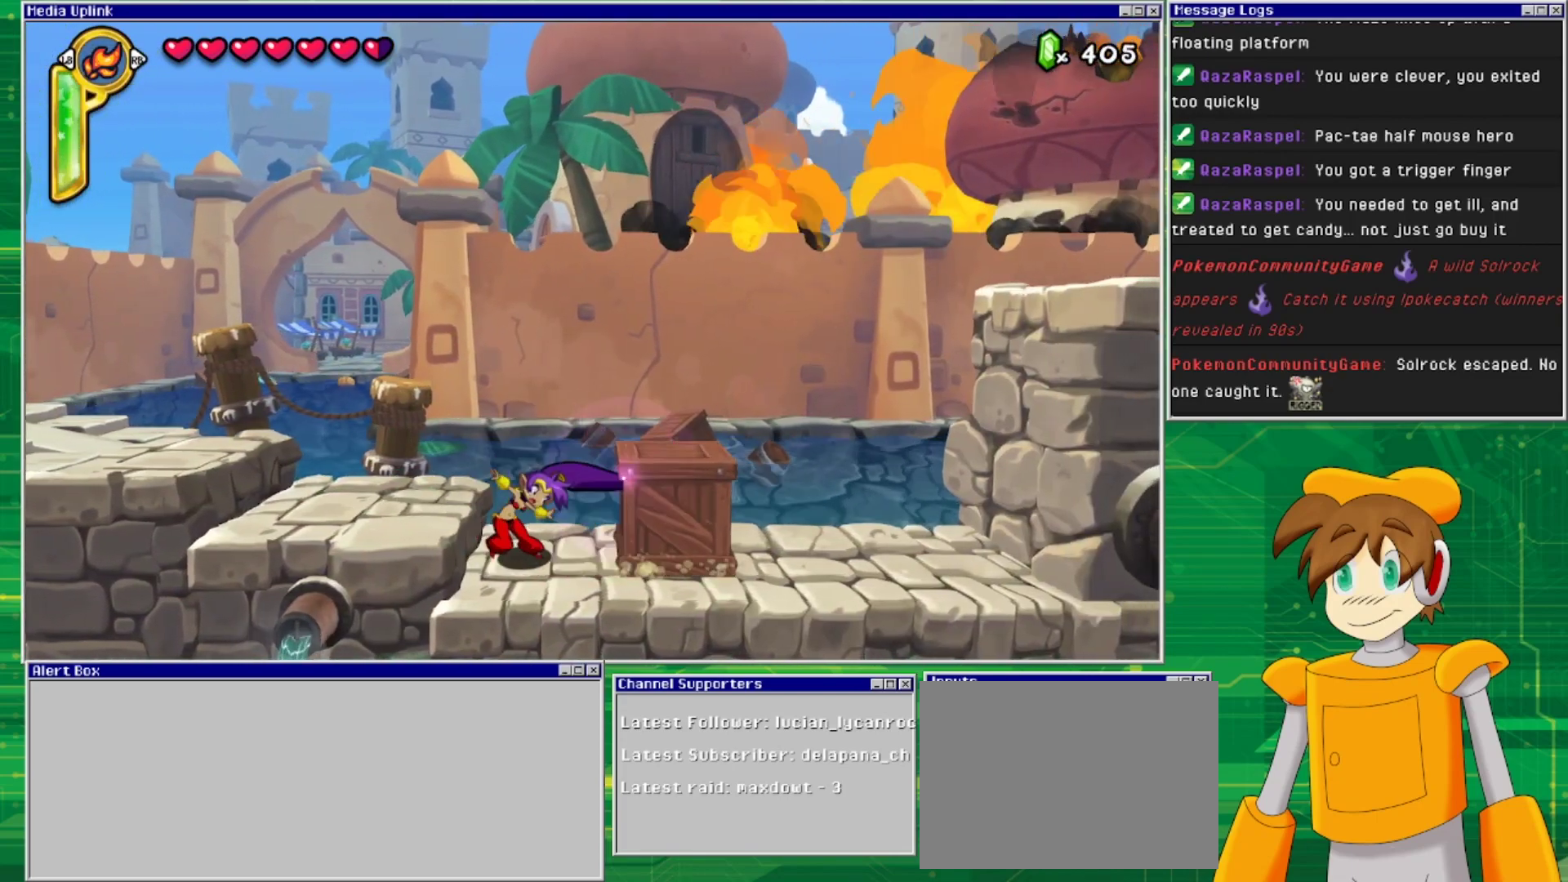
{"buttons": ["DPAD_RIGHT"], "events": [[100, "SQUARE", "up"], [167, "SQUARE", "down"], [300, "SQUARE", "up"]]}
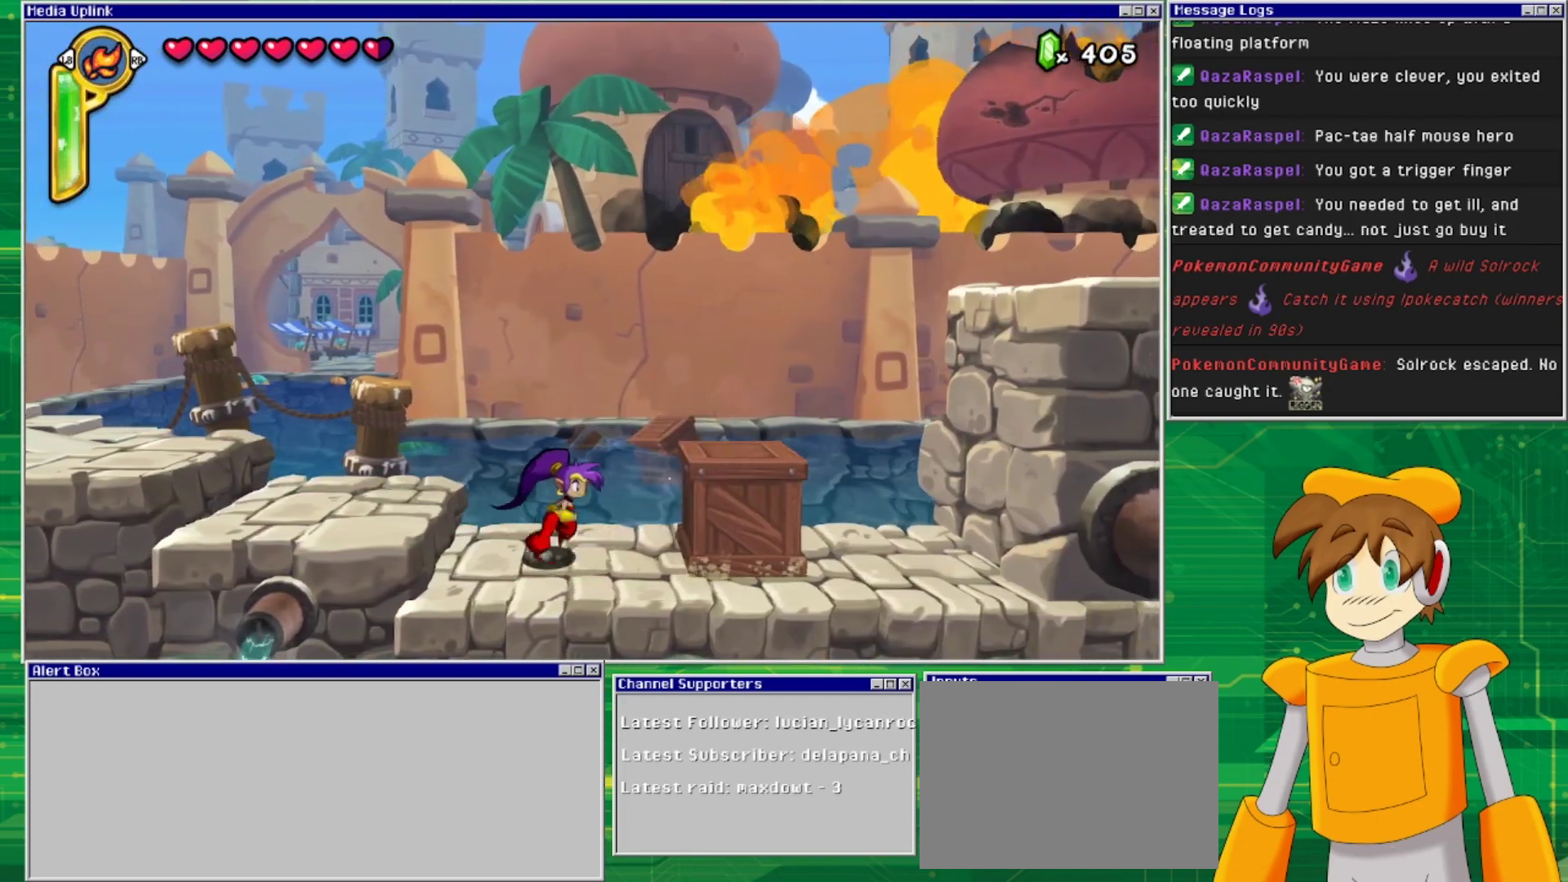
{"buttons": ["SQUARE", "DPAD_RIGHT"], "events": [[333, "SQUARE", "down"], [400, "SQUARE", "up"], [500, "SQUARE", "down"]]}
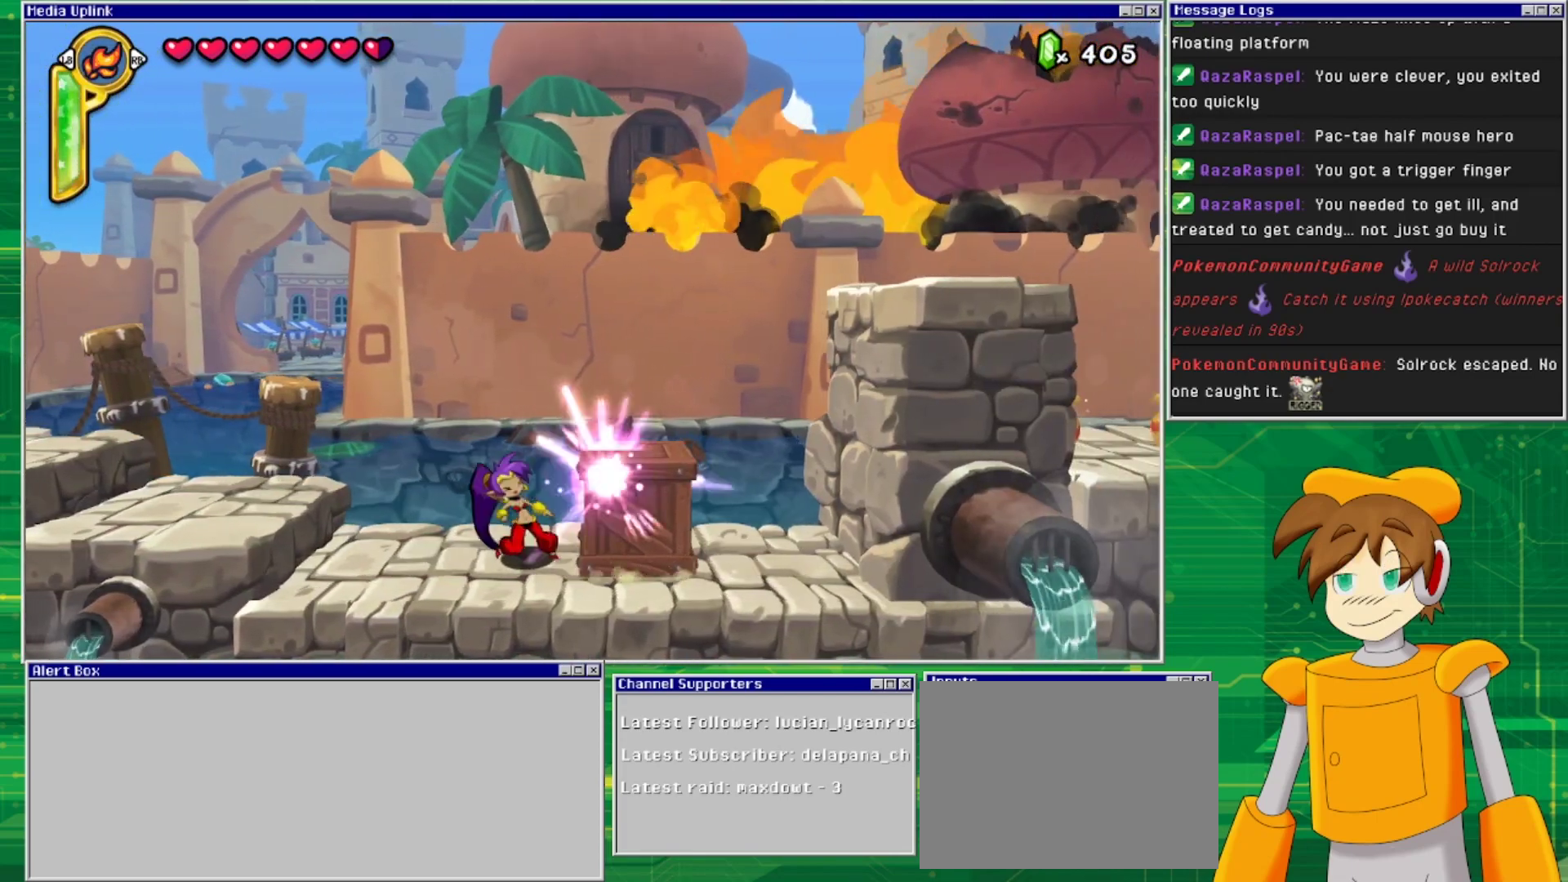
{"buttons": ["DPAD_RIGHT"], "events": [[67, "SQUARE", "up"], [133, "SQUARE", "down"], [233, "SQUARE", "up"], [300, "SQUARE", "down"], [400, "SQUARE", "up"]]}
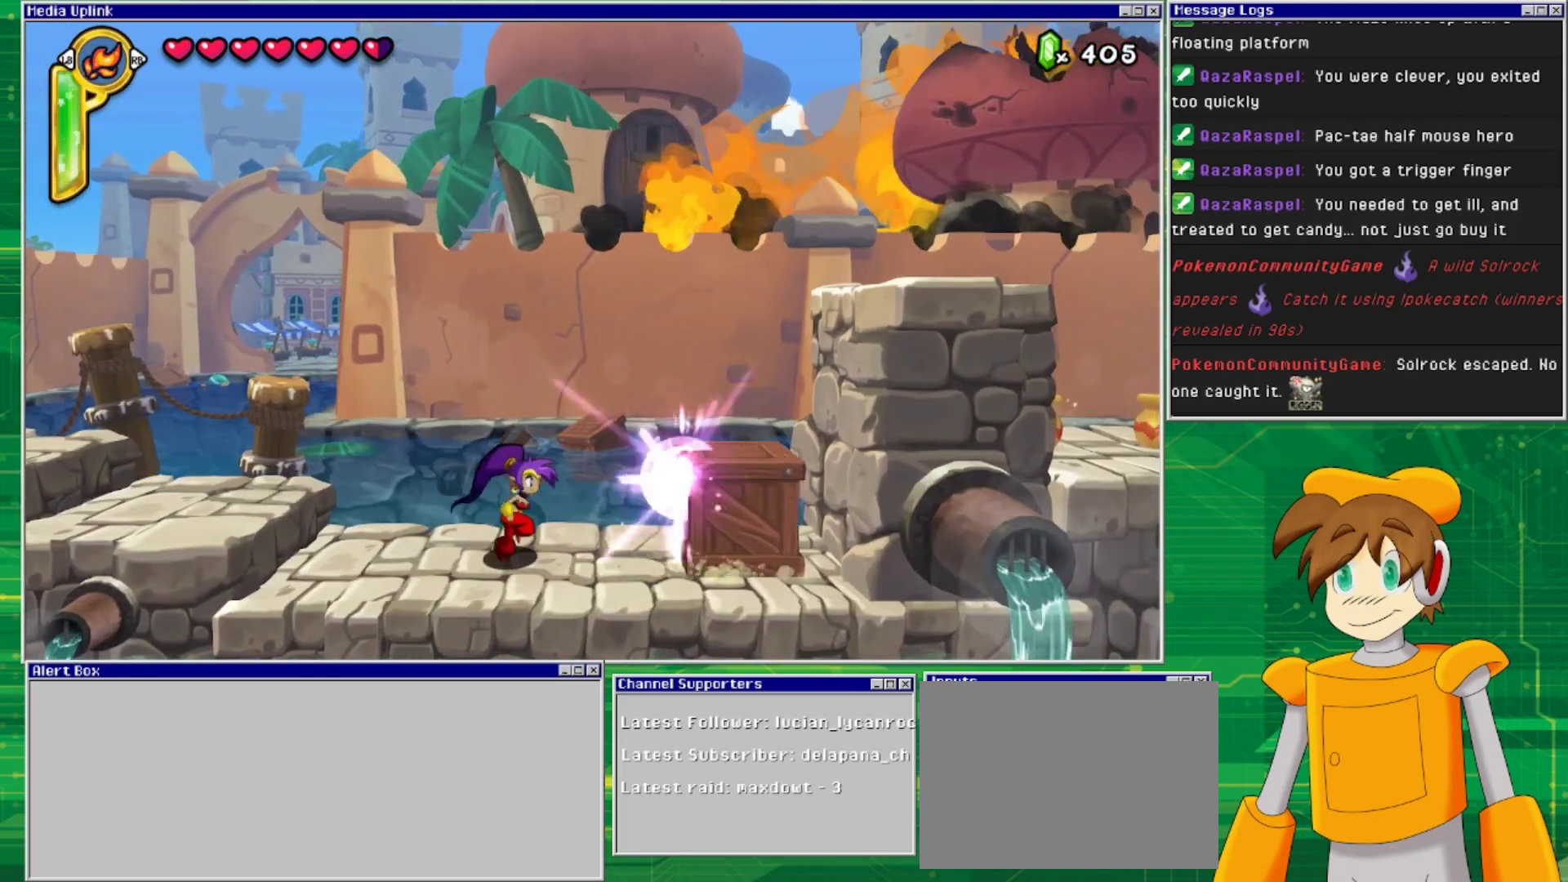
{"buttons": [], "events": [[367, "SQUARE", "down"], [467, "DPAD_RIGHT", "up"], [467, "SQUARE", "up"]]}
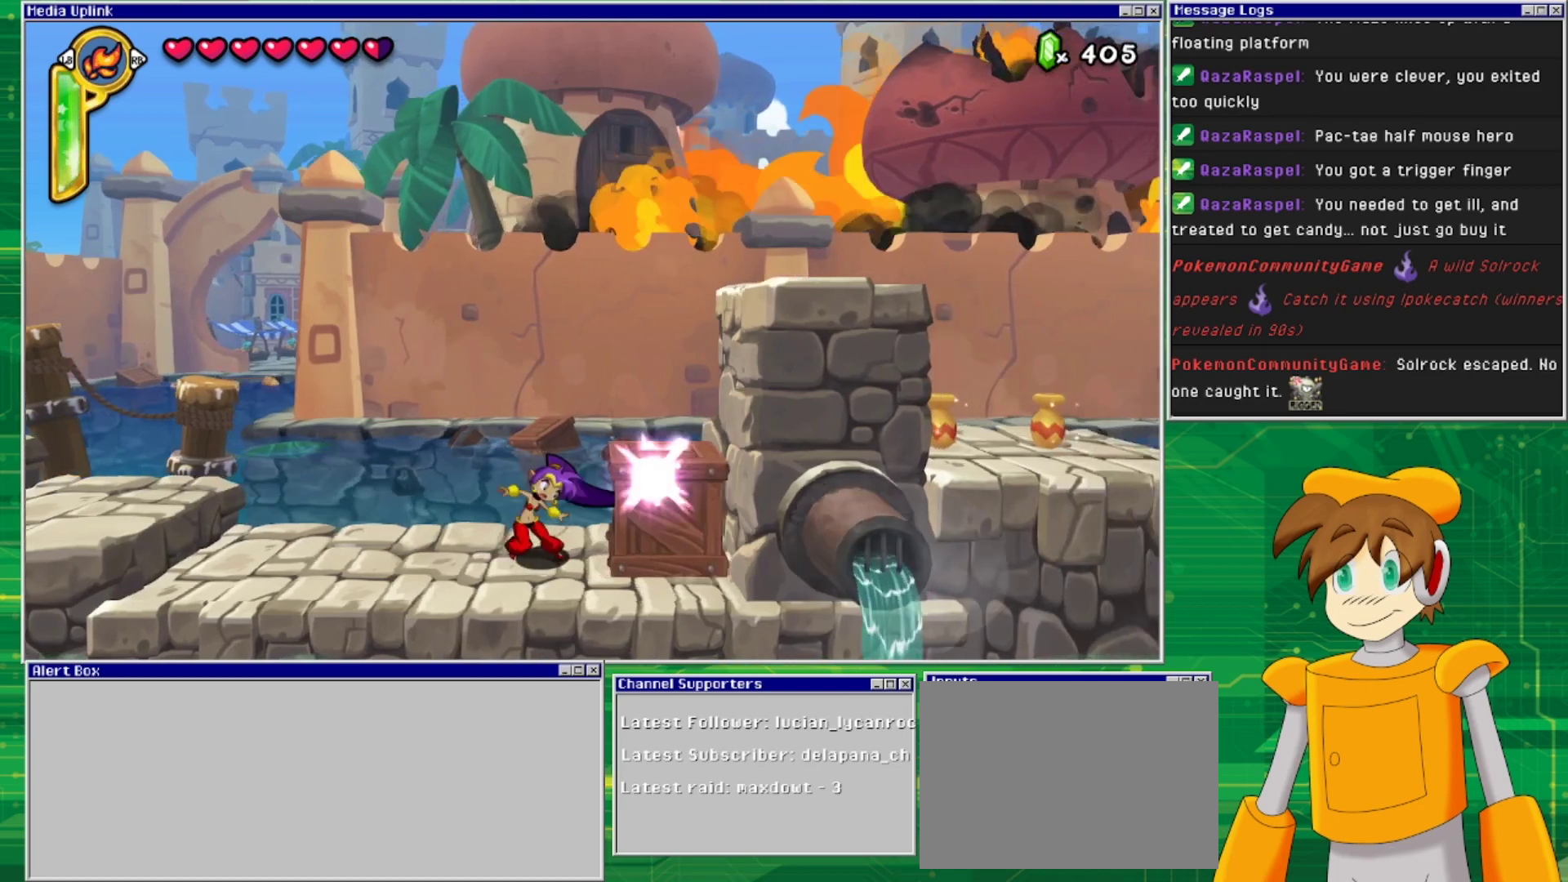
{"buttons": ["DPAD_RIGHT"], "events": [[33, "SQUARE", "down"], [133, "SQUARE", "up"], [233, "DPAD_RIGHT", "down"], [300, "CROSS", "down"], [500, "CROSS", "up"]]}
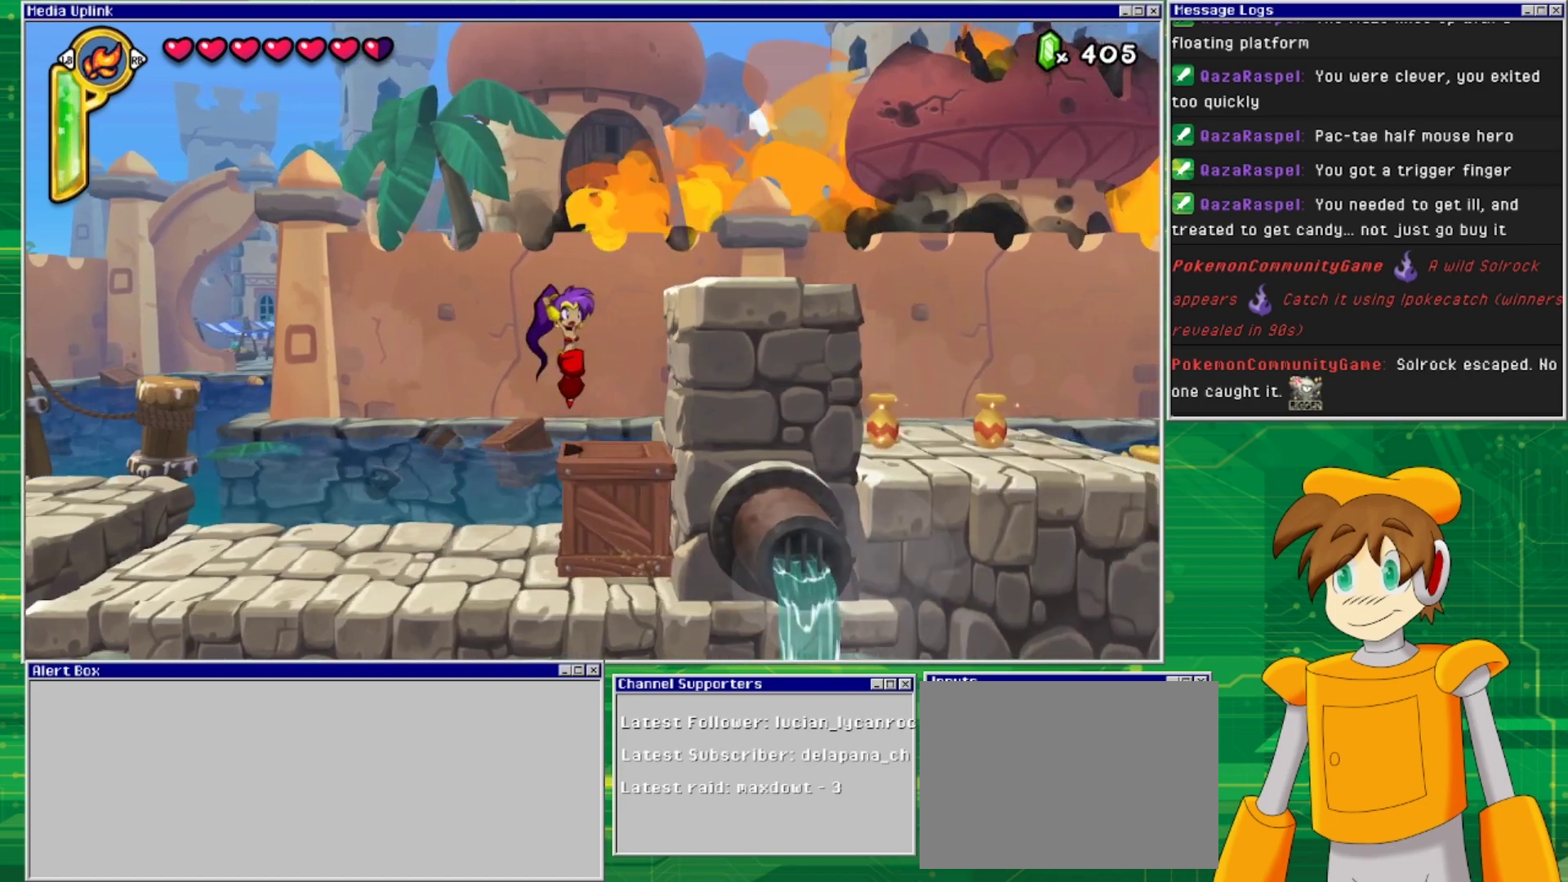
{"buttons": ["CROSS", "DPAD_RIGHT"], "events": [[100, "DPAD_RIGHT", "up"], [367, "CROSS", "down"], [400, "DPAD_RIGHT", "down"]]}
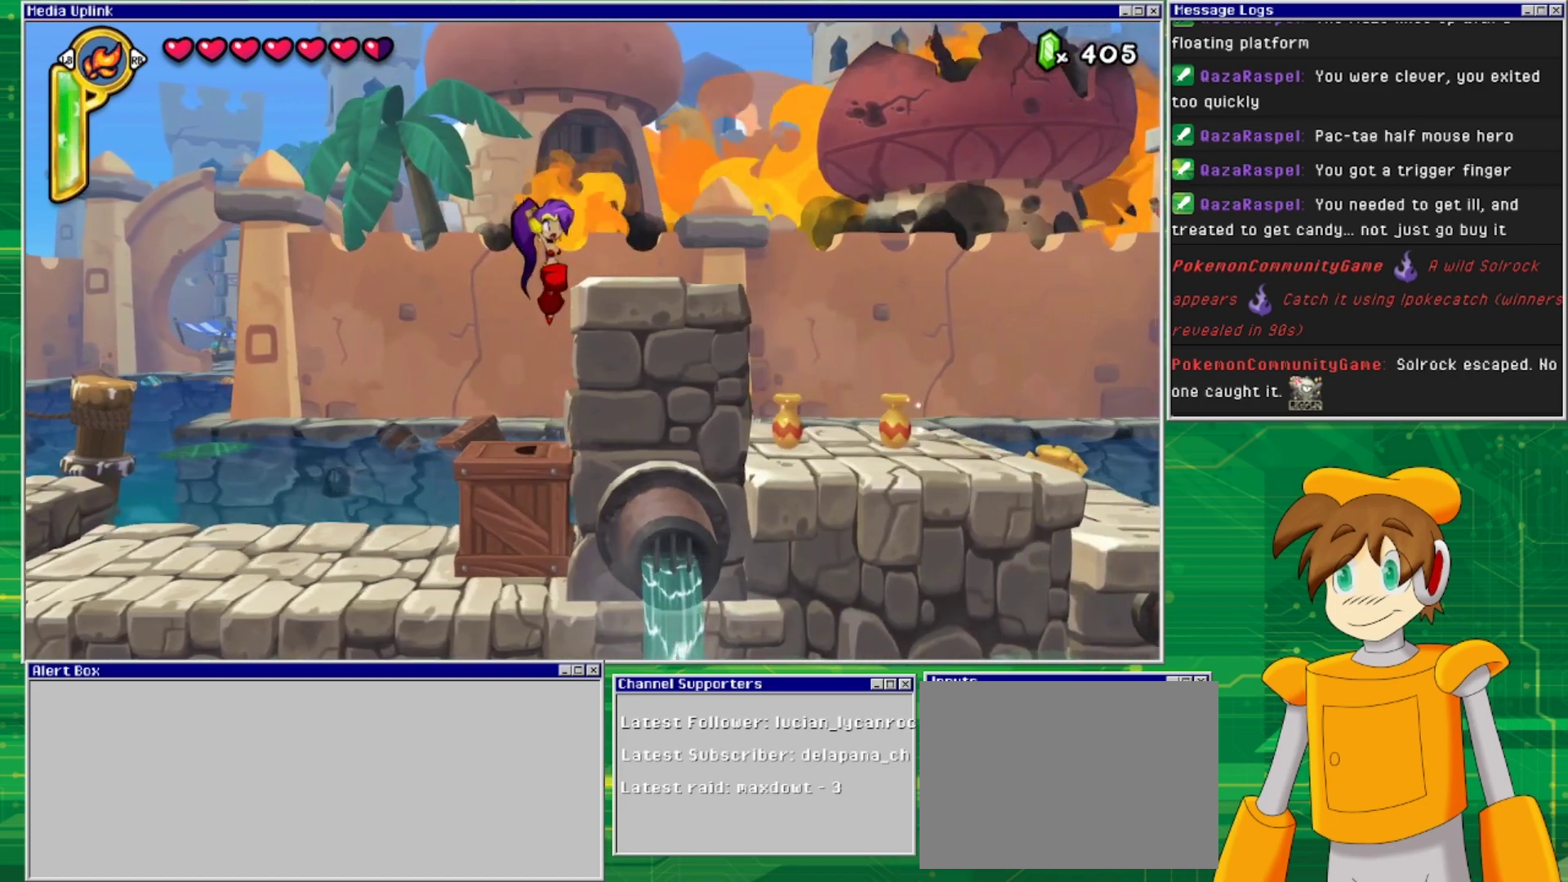
{"buttons": ["DPAD_RIGHT"], "events": [[233, "CROSS", "up"]]}
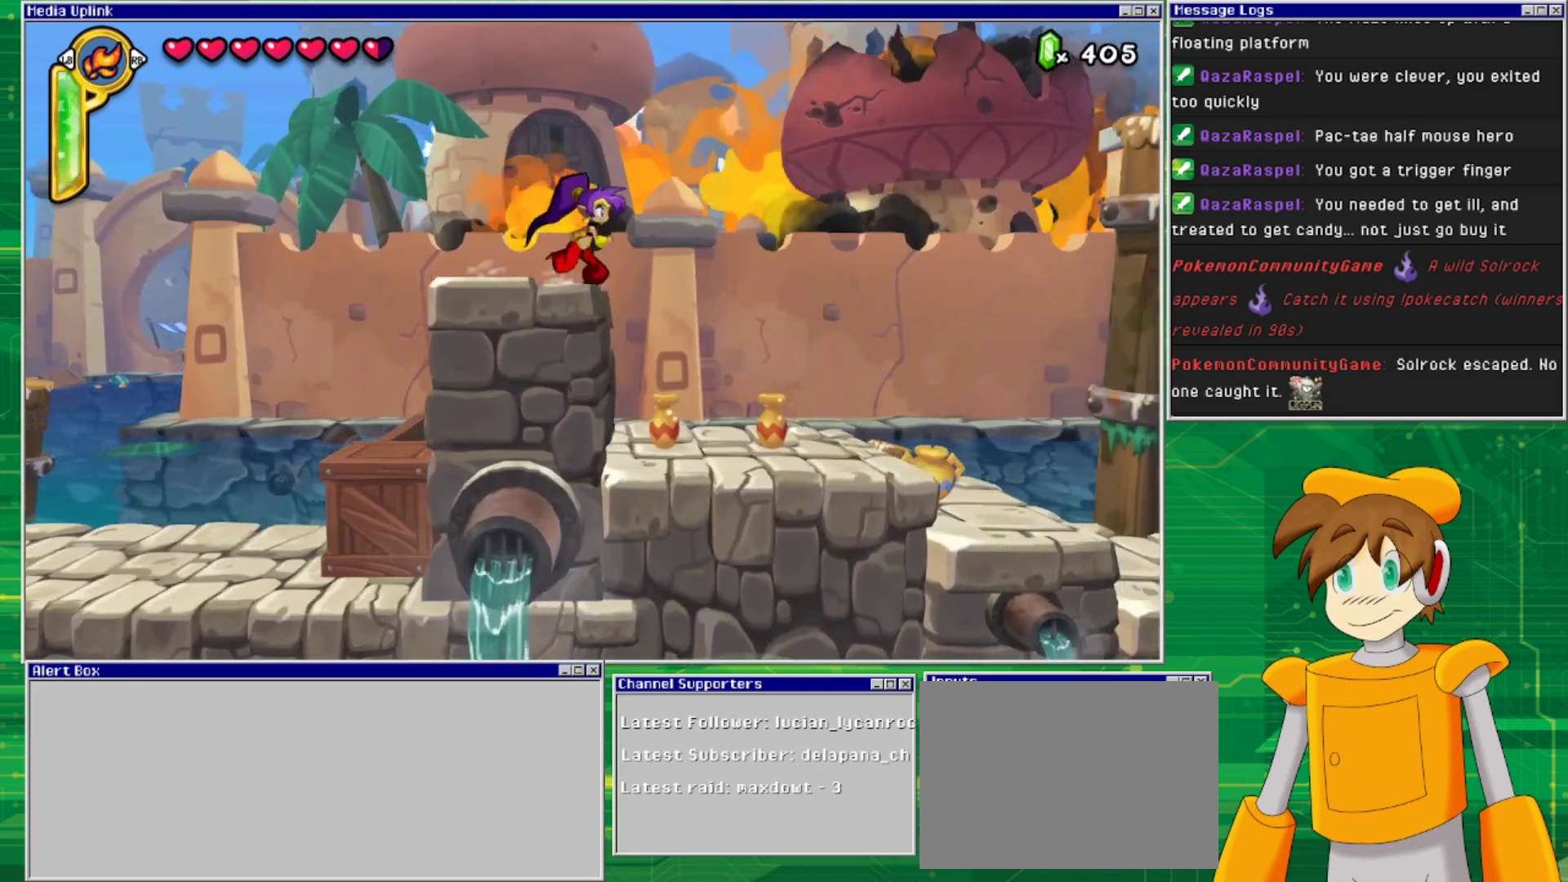
{"buttons": ["SQUARE", "DPAD_DOWN"], "events": [[233, "DPAD_RIGHT", "up"], [333, "DPAD_DOWN", "down"], [467, "SQUARE", "down"]]}